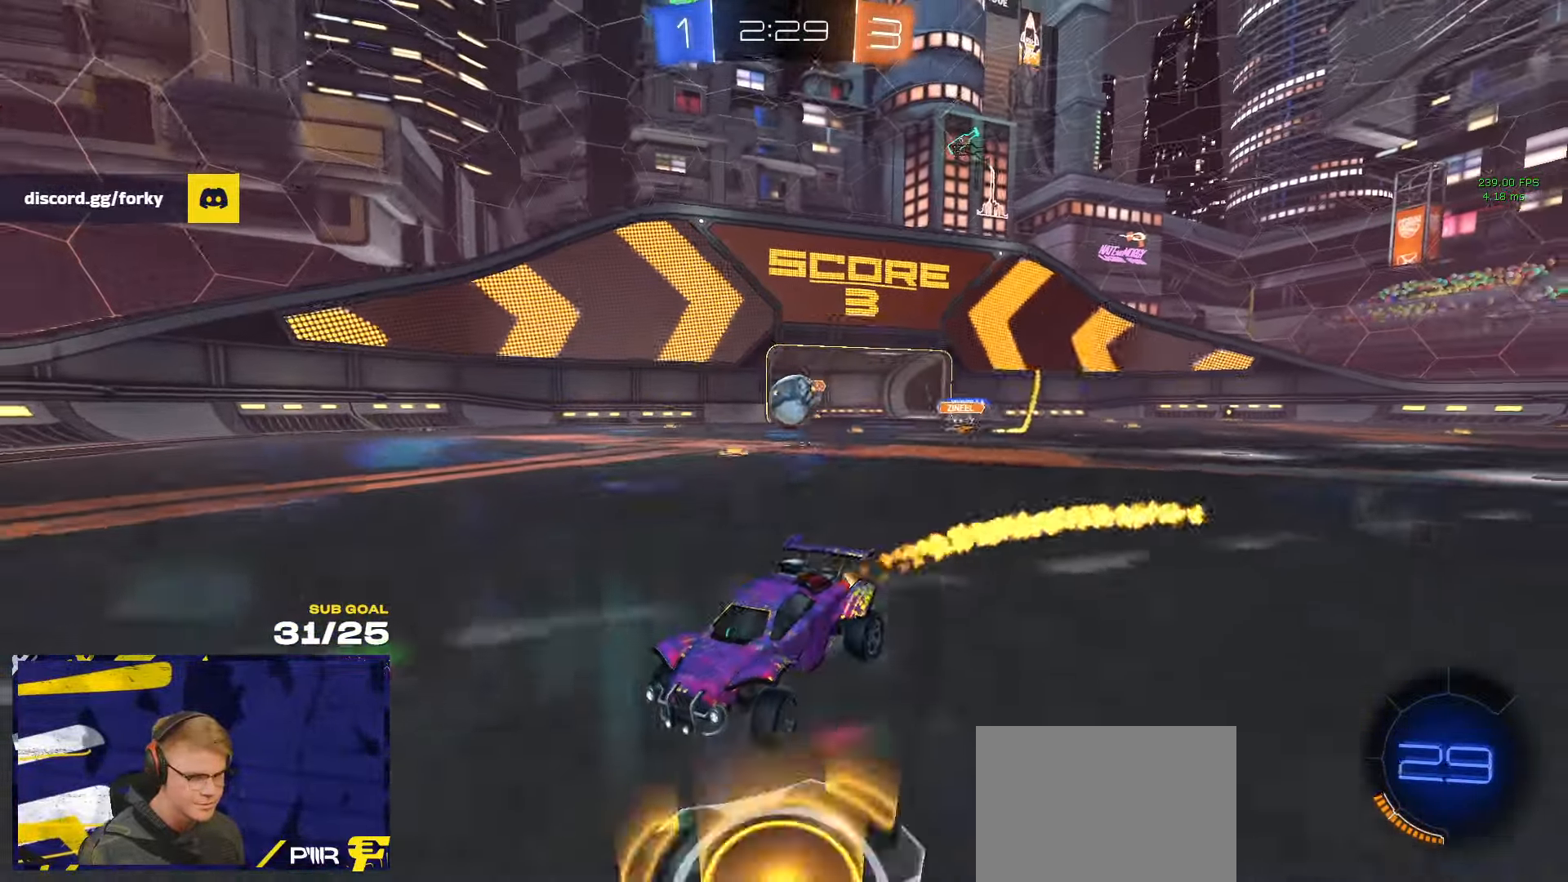
Gameplay with a controller (Xbox layout); each line is a JSON object with the inputs held at the frame after it (dt_ms = milliseconds from this image to that frame). "events" lists button and stick changes between this image and that frame as [ms after this image, input, new state], when the widget could be followed in between. Not read: R2.
{"dt_ms": 500, "buttons": ["R1"], "left_stick": "center", "right_stick": "center", "events": []}
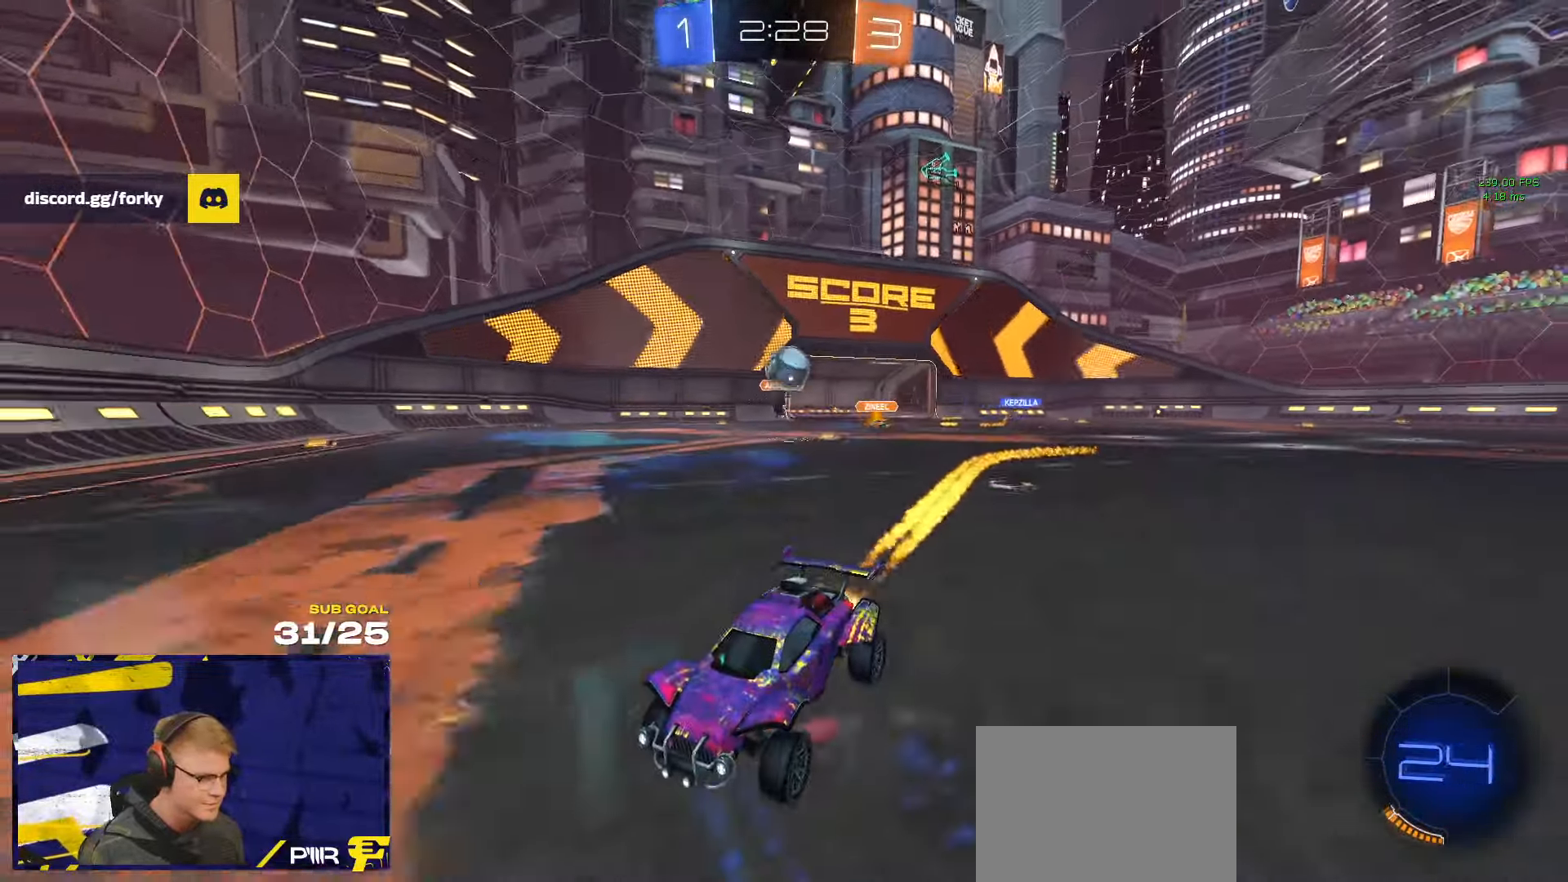
{"dt_ms": 500, "buttons": ["L2"], "left_stick": "right", "right_stick": "center", "events": [[200, "R1", "up"], [217, "left_stick", "left"], [300, "left_stick", "right"], [333, "X", "down"], [467, "L2", "down"], [500, "X", "up"]]}
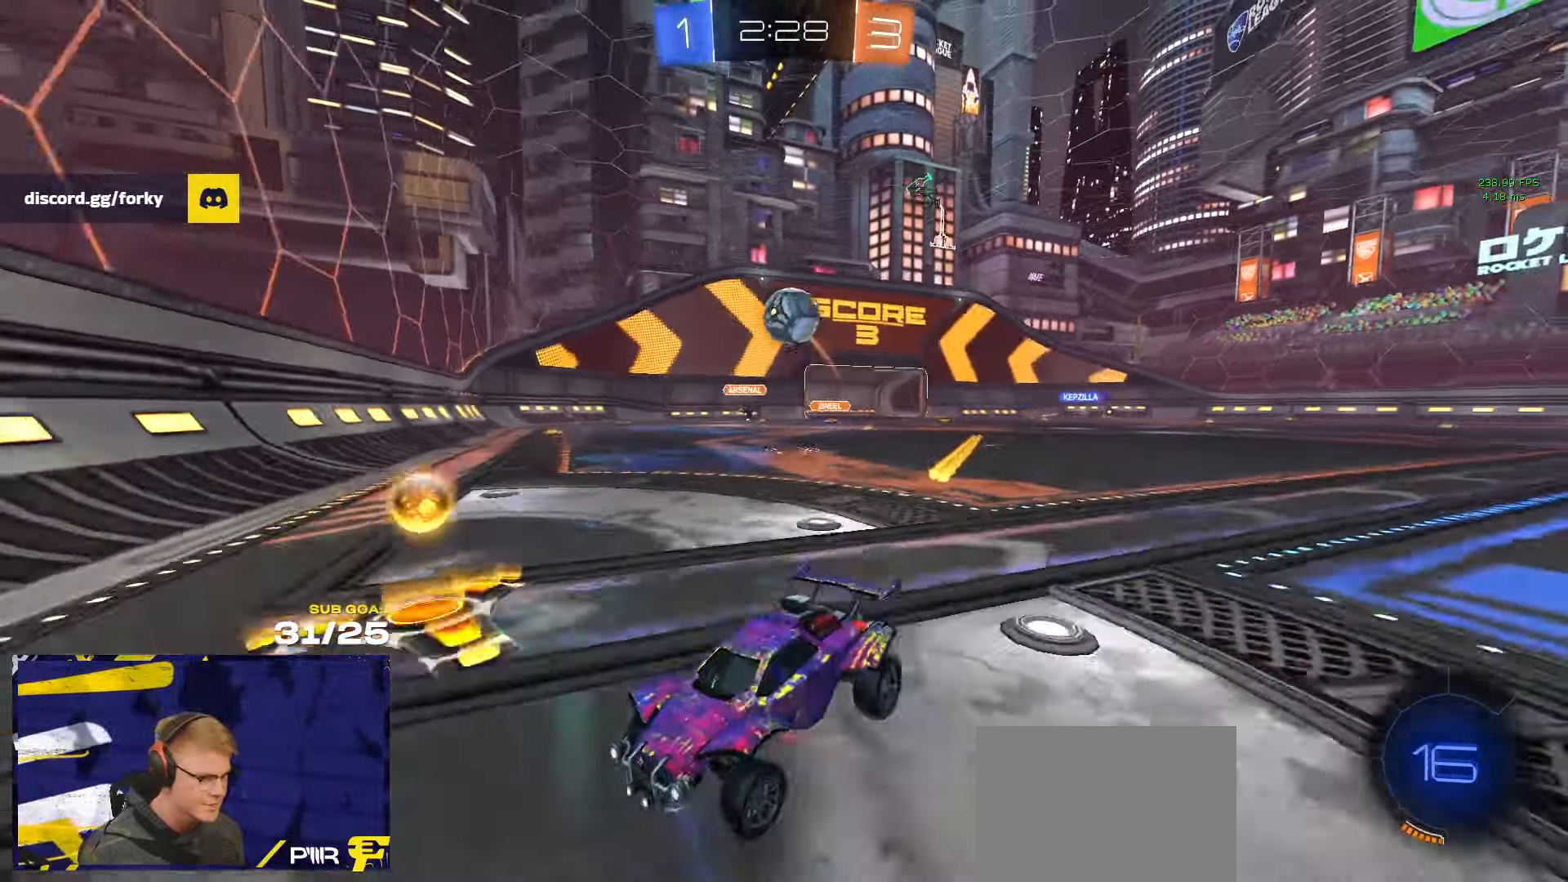
{"dt_ms": 500, "buttons": [], "left_stick": "left", "right_stick": "center", "events": [[33, "L2", "up"], [117, "left_stick", "left"], [150, "L2", "down"], [367, "L2", "up"]]}
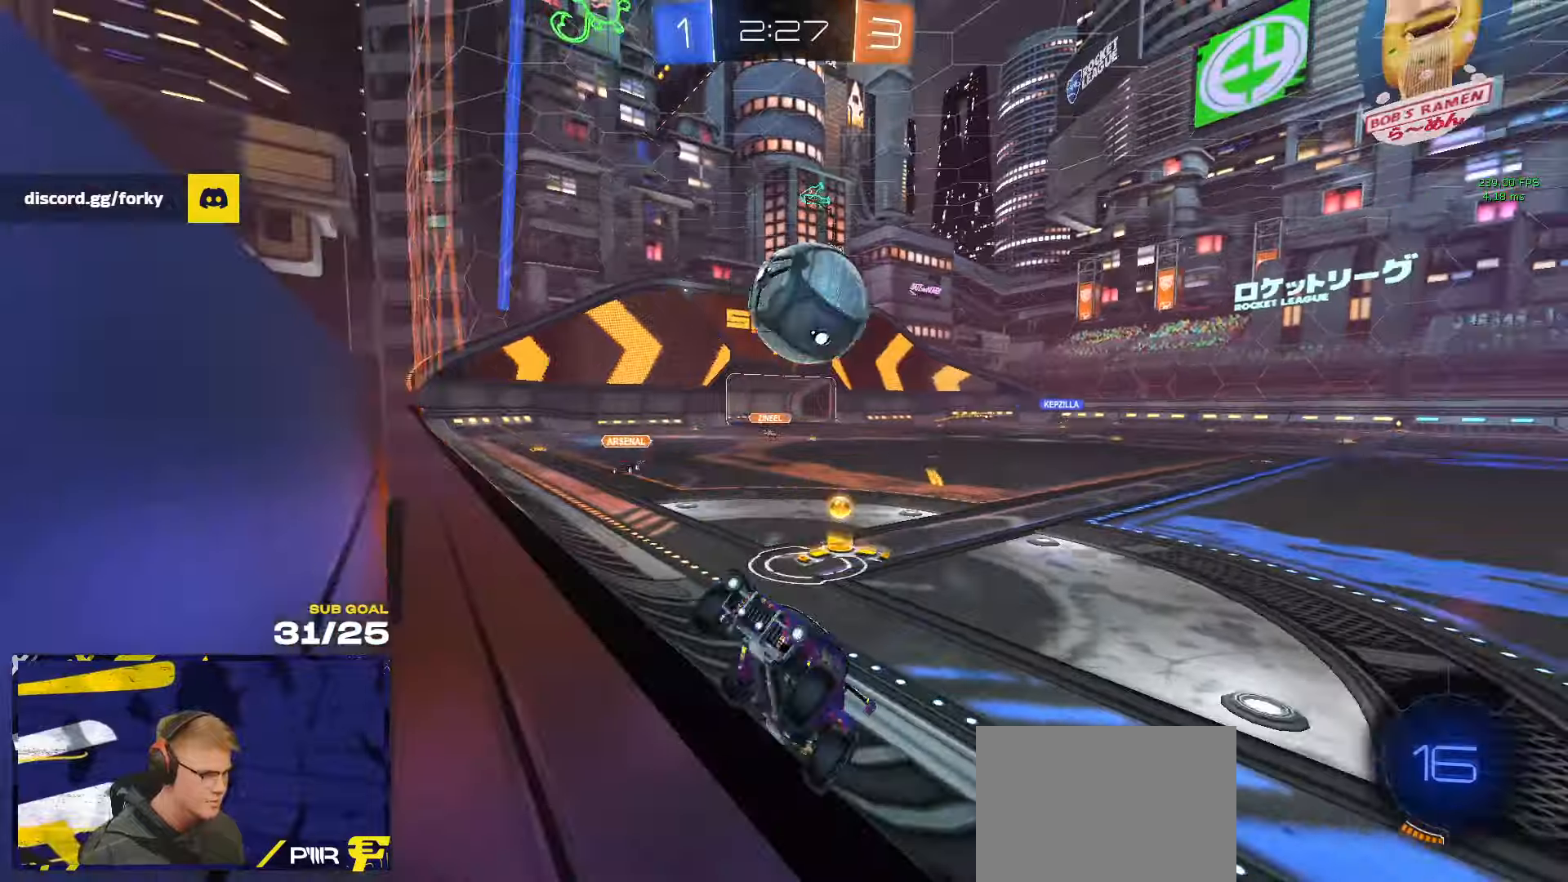
{"dt_ms": 500, "buttons": [], "left_stick": "down-left", "right_stick": "center", "events": [[84, "left_stick", "up-right"], [200, "A", "down"], [250, "A", "up"], [284, "left_stick", "down-left"]]}
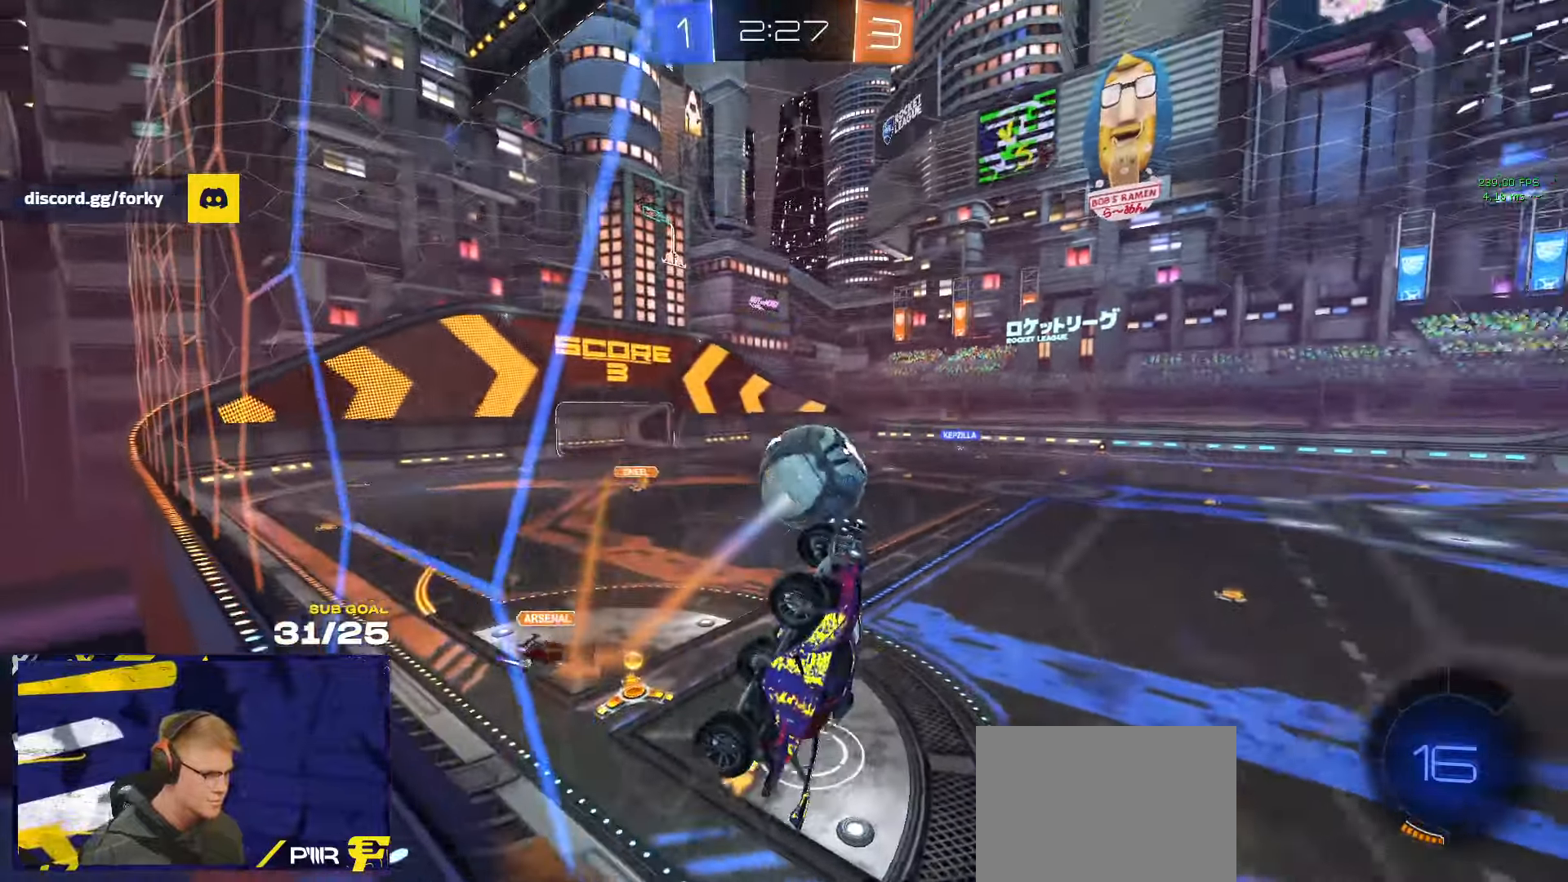
{"dt_ms": 500, "buttons": ["A", "L1", "R1", "L3"], "left_stick": "up-left", "right_stick": "center", "events": [[167, "L3", "down"], [267, "L3", "up"], [317, "L3", "down"], [317, "R1", "down"], [417, "L1", "down"], [450, "left_stick", "up-left"], [484, "A", "down"]]}
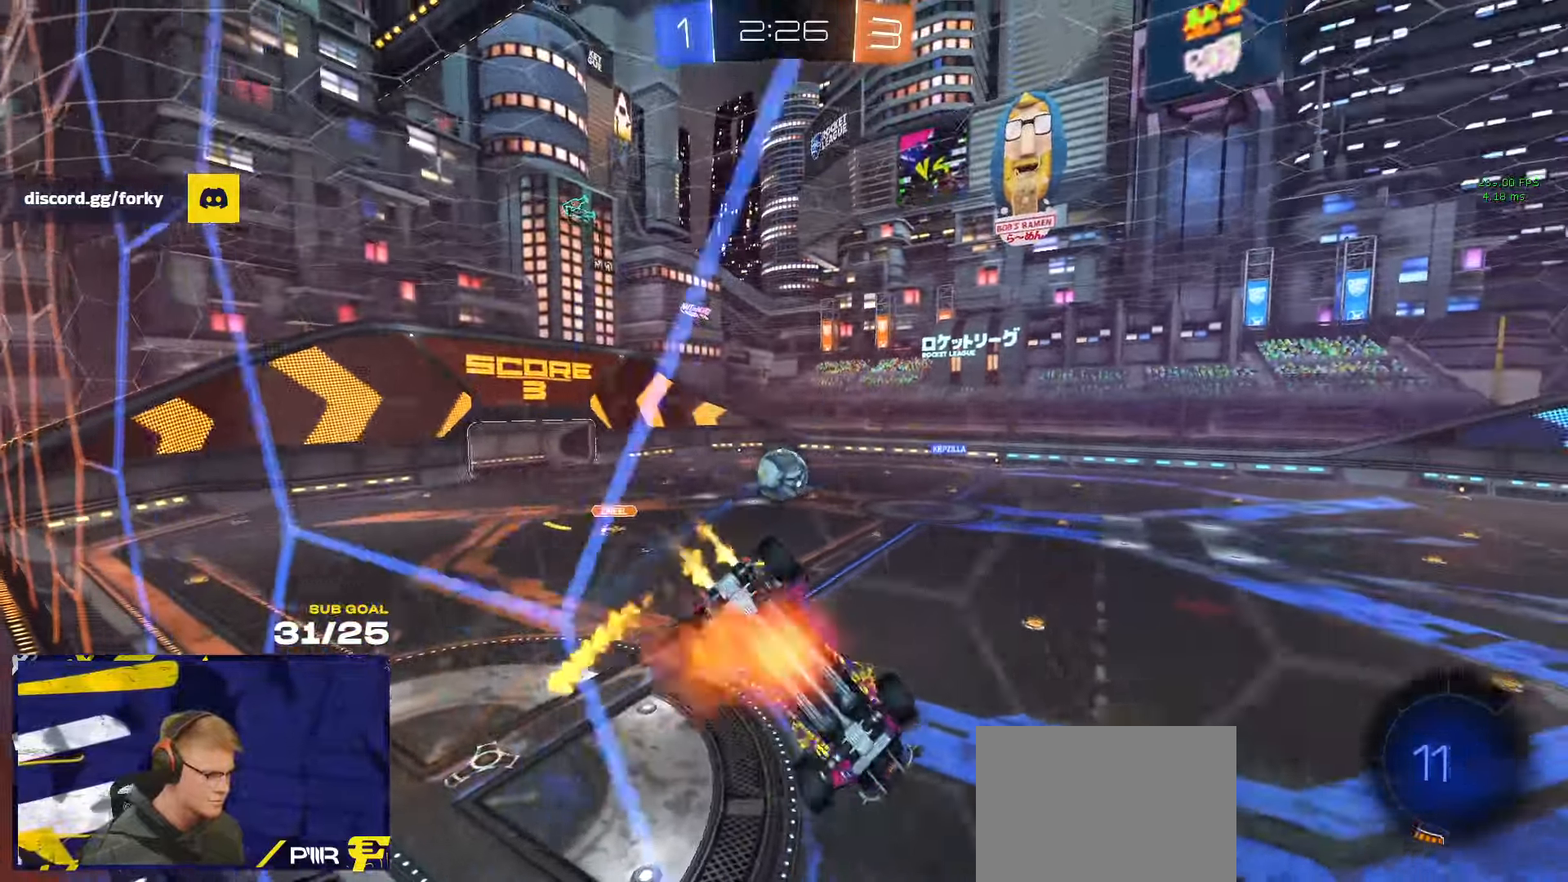
{"dt_ms": 500, "buttons": ["R1"], "left_stick": "down-left", "right_stick": "center"}
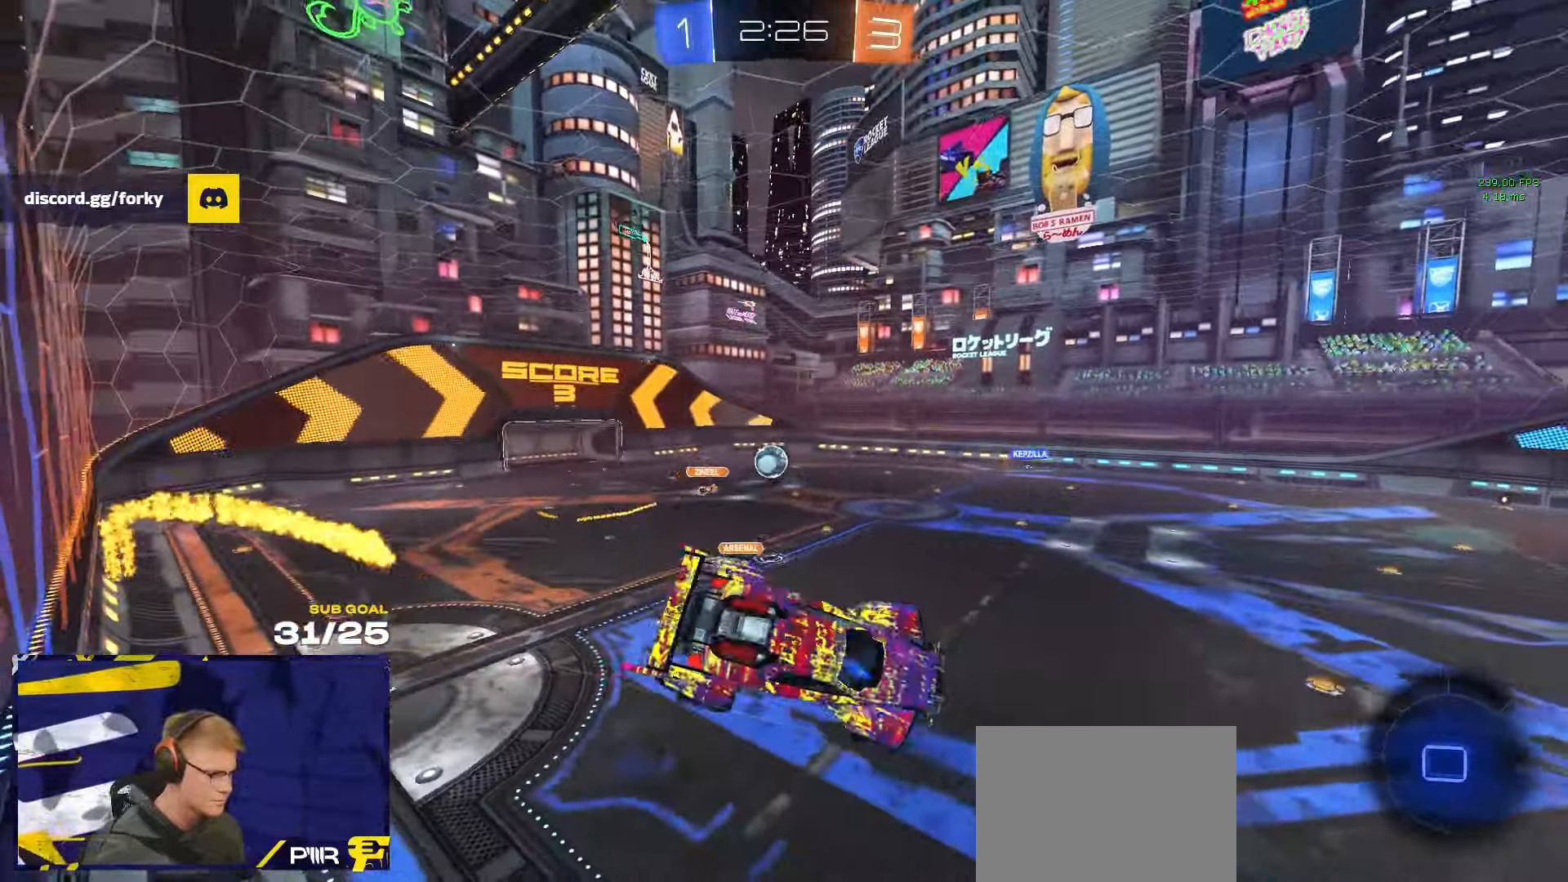
{"dt_ms": 500, "buttons": [], "left_stick": "down", "right_stick": "center", "events": [[167, "R1", "up"], [284, "left_stick", "down"]]}
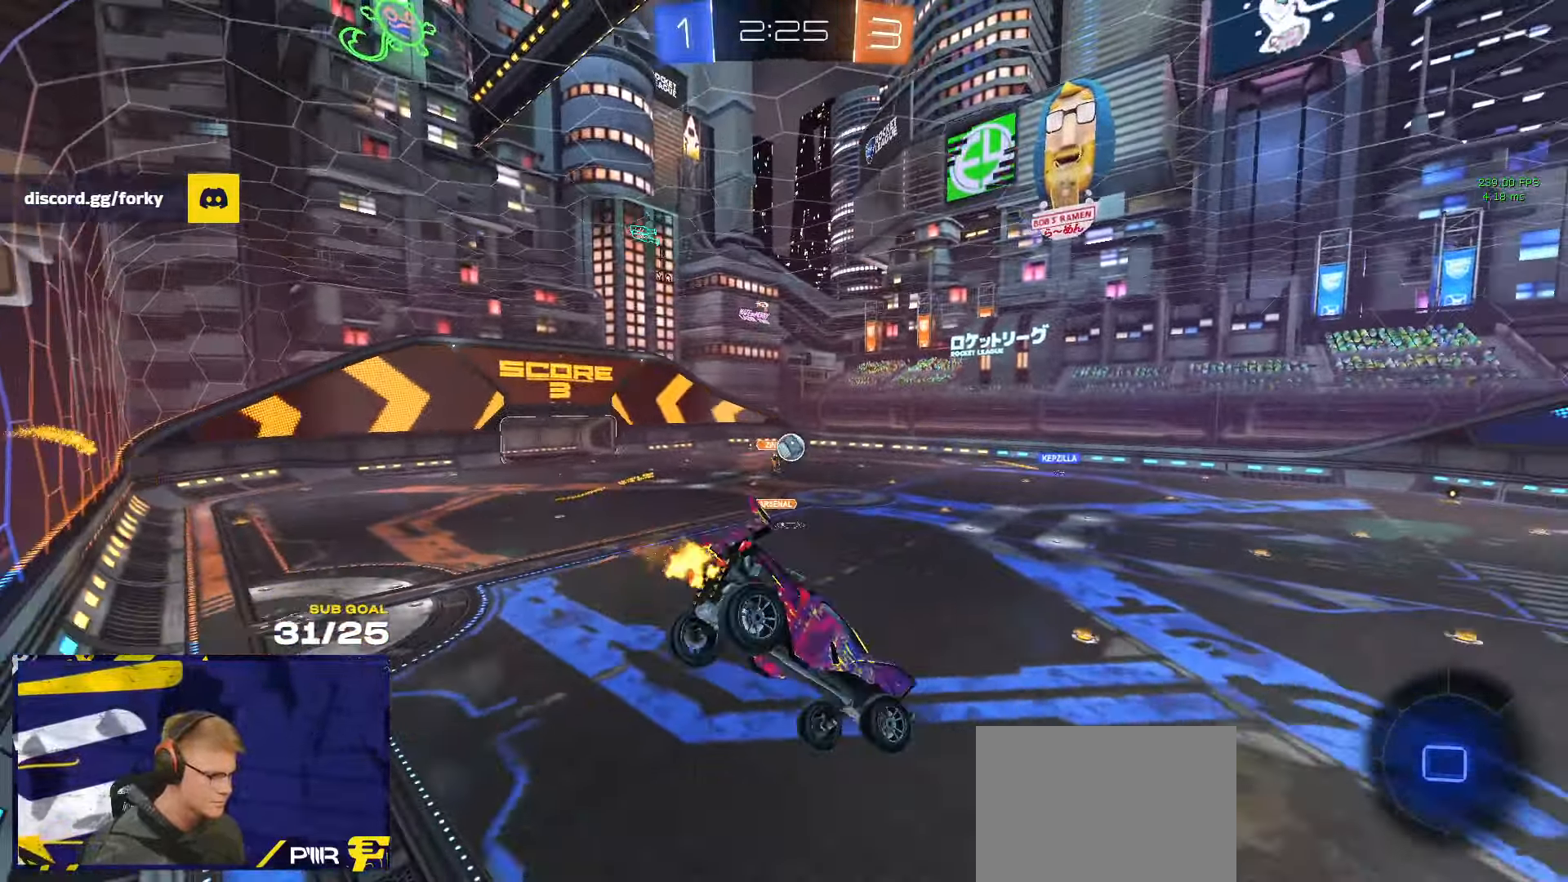
{"dt_ms": 500, "buttons": [], "left_stick": "center", "right_stick": "right", "events": [[167, "L3", "down"], [167, "left_stick", "right"], [200, "right_stick", "right"], [300, "L3", "up"], [300, "left_stick", "center"]]}
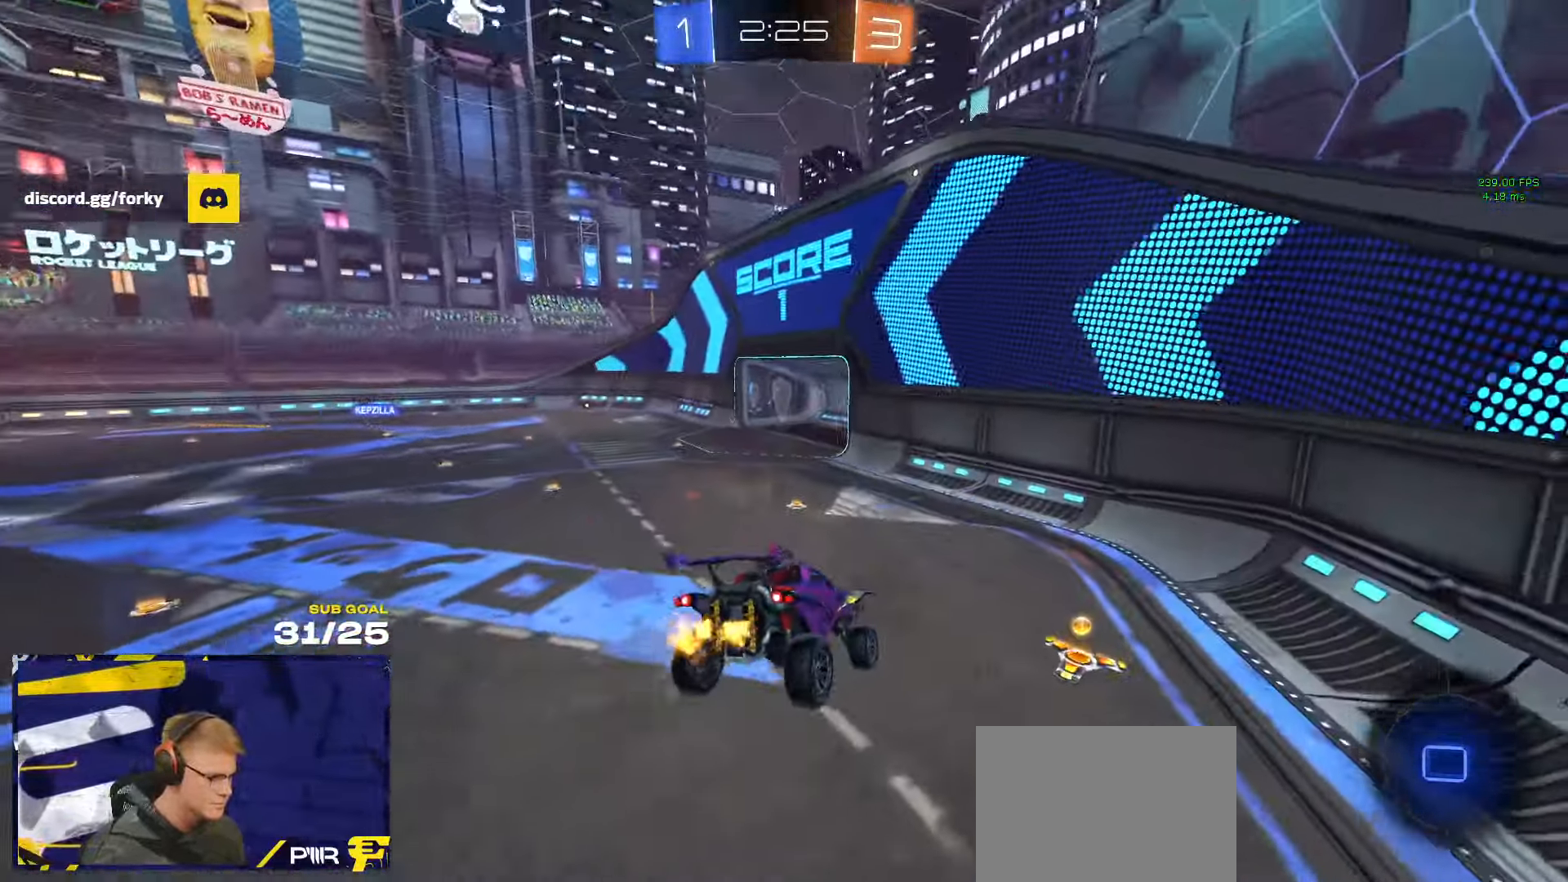
{"dt_ms": 500, "buttons": ["R1"], "left_stick": "left", "right_stick": "center", "events": [[117, "right_stick", "center"], [217, "left_stick", "left"], [400, "left_stick", "center"], [450, "R1", "down"], [484, "left_stick", "left"]]}
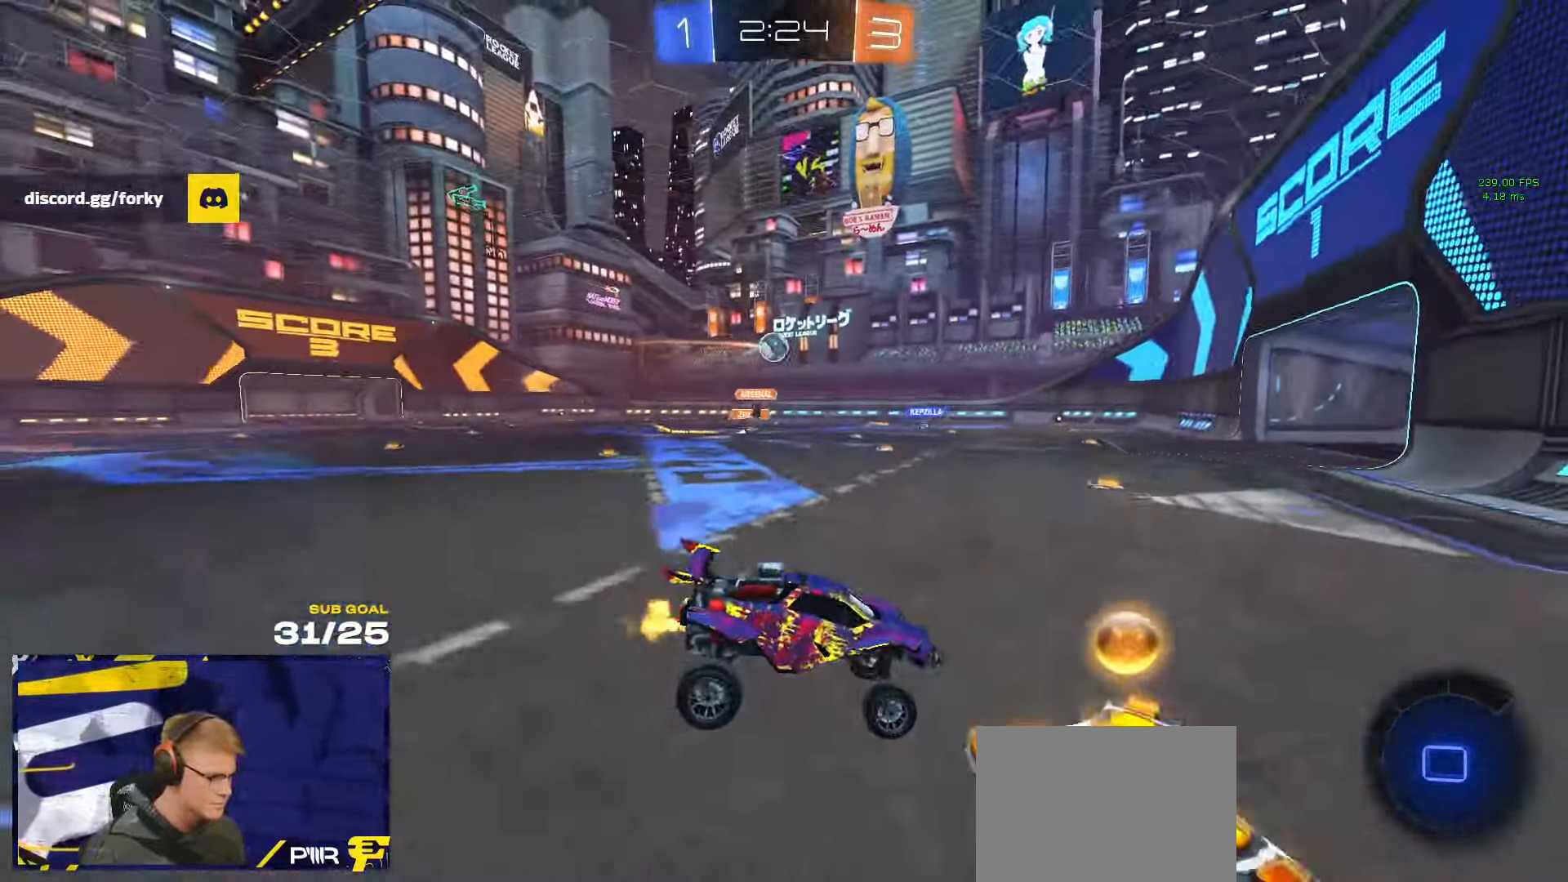
{"dt_ms": 500, "buttons": ["A", "R1", "L3"], "left_stick": "down", "right_stick": "center", "events": [[134, "L3", "down"], [217, "A", "down"], [334, "L1", "down"], [334, "L3", "up"], [334, "left_stick", "up-right"], [350, "A", "up"], [384, "A", "down"], [400, "L3", "down"], [467, "left_stick", "down"], [484, "L1", "up"]]}
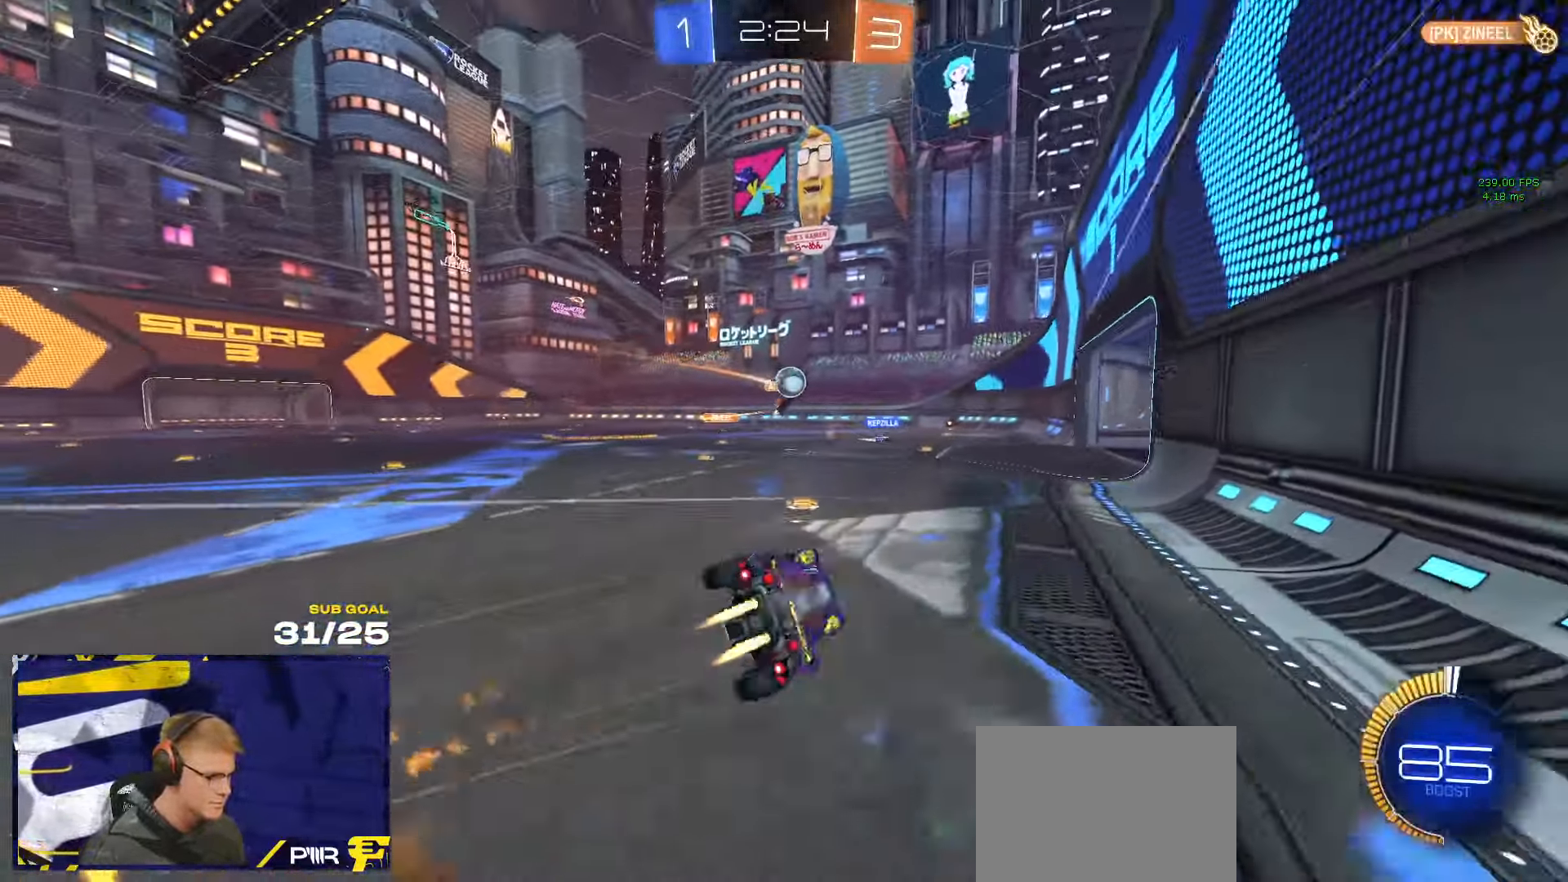
{"dt_ms": 500, "buttons": ["R1"], "left_stick": "down-right", "right_stick": "center", "events": [[17, "A", "up"], [100, "R1", "up"], [184, "left_stick", "down-right"], [200, "L3", "up"], [267, "L3", "down"], [400, "R1", "down"], [500, "L3", "up"]]}
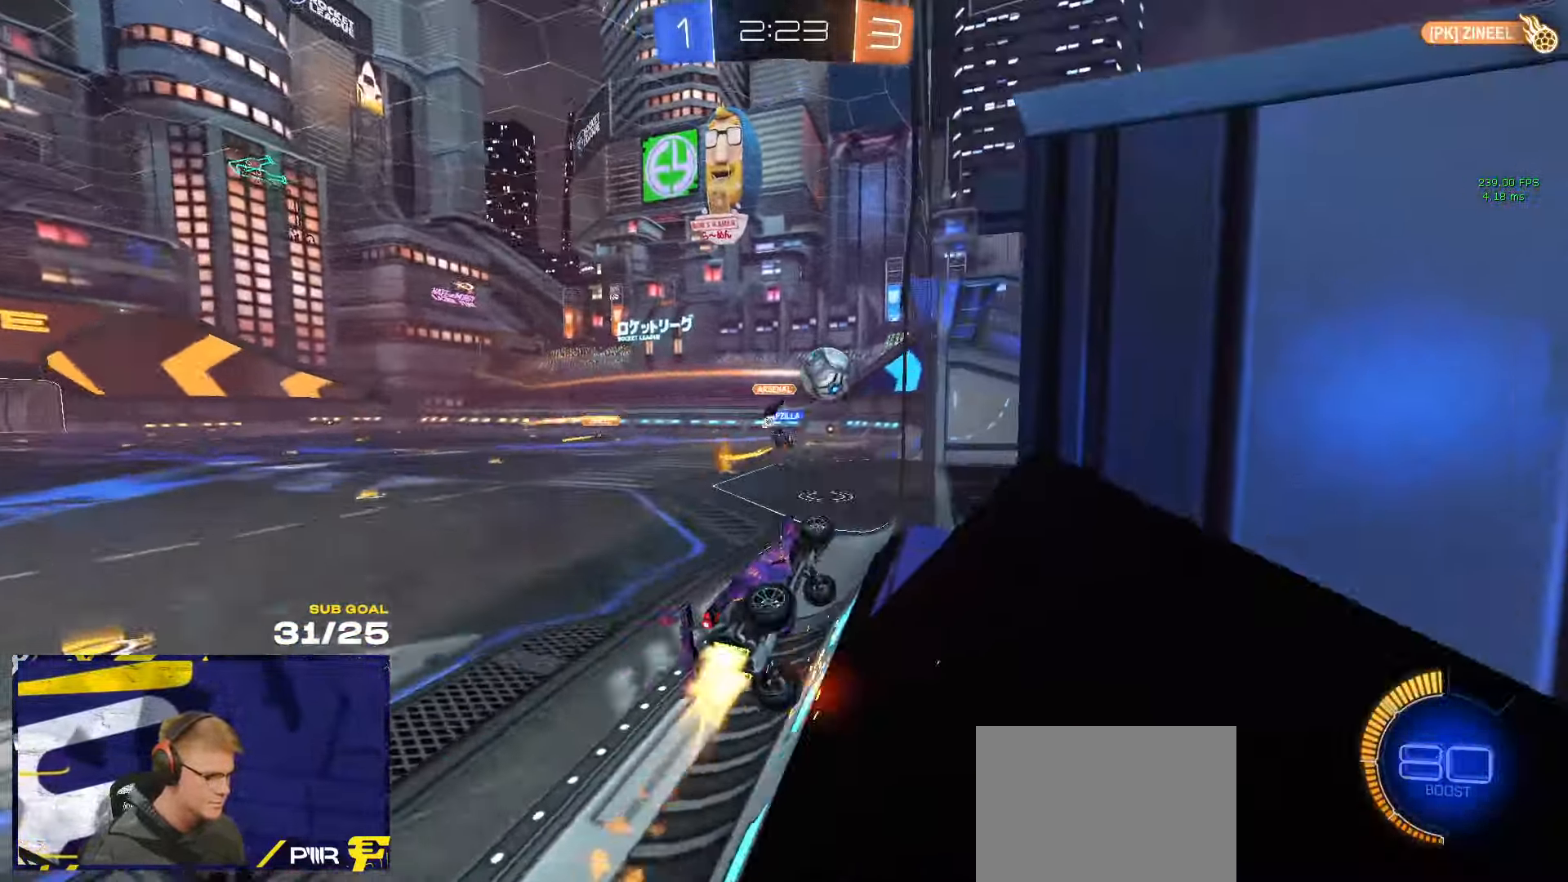
{"dt_ms": 500, "buttons": ["Y"], "left_stick": "center", "right_stick": "center", "events": [[50, "left_stick", "down-left"], [100, "left_stick", "left"], [184, "A", "down"], [217, "left_stick", "center"], [300, "A", "up"], [300, "R1", "up"], [300, "SELECT", "down"], [400, "SELECT", "up"], [500, "Y", "down"]]}
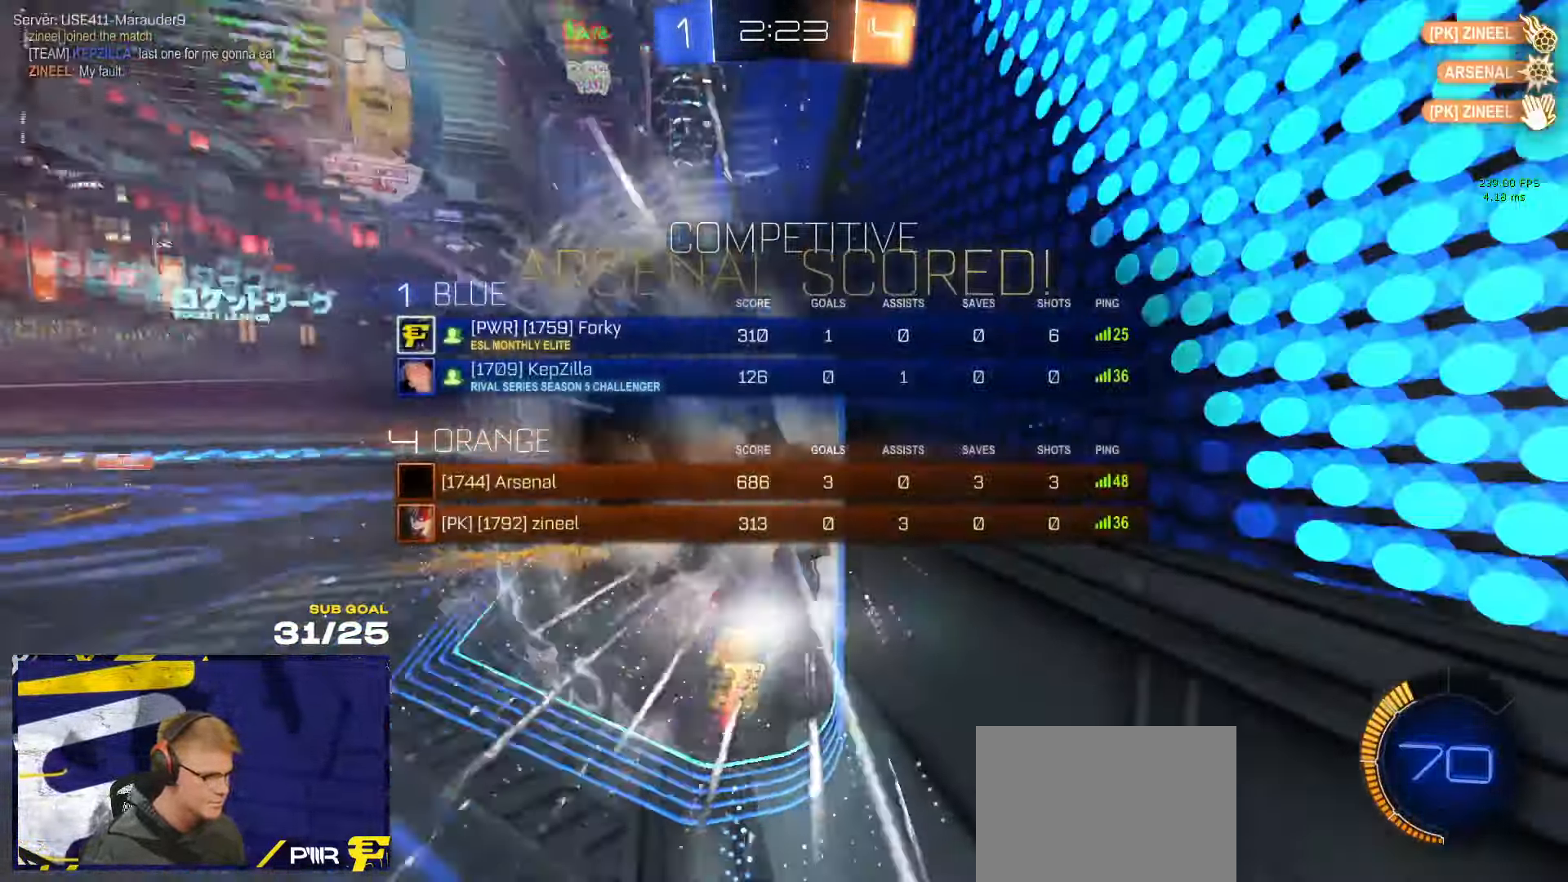
{"dt_ms": 1000, "buttons": ["L1"], "left_stick": "up-right", "right_stick": "center"}
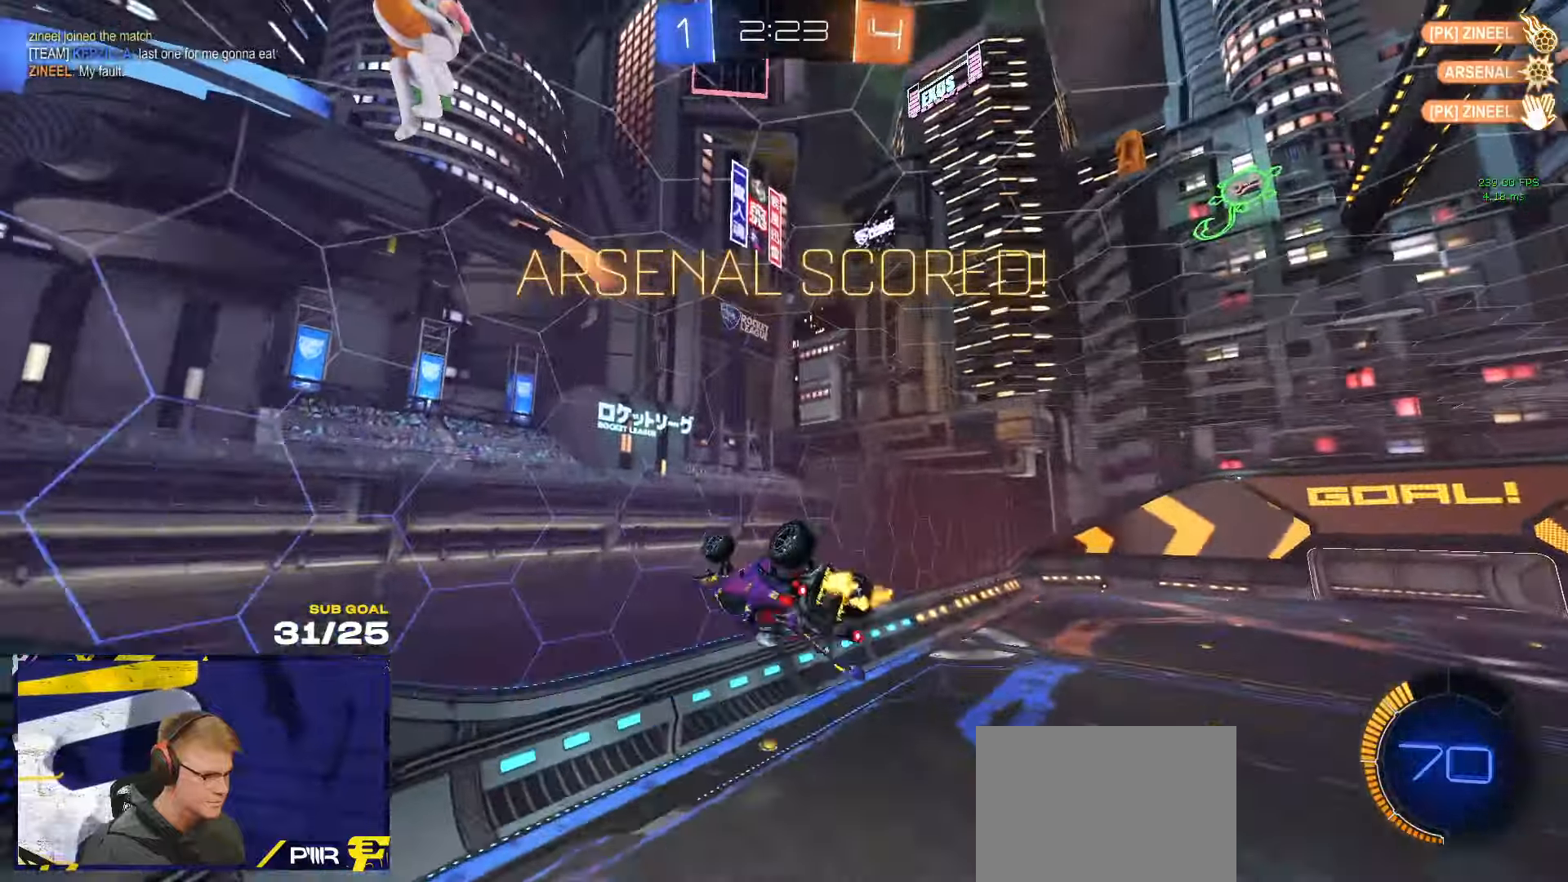
{"dt_ms": 500, "buttons": [], "left_stick": "down", "right_stick": "center", "events": [[16, "A", "down"], [66, "L1", "up"], [100, "A", "up"], [150, "left_stick", "center"], [366, "left_stick", "down"]]}
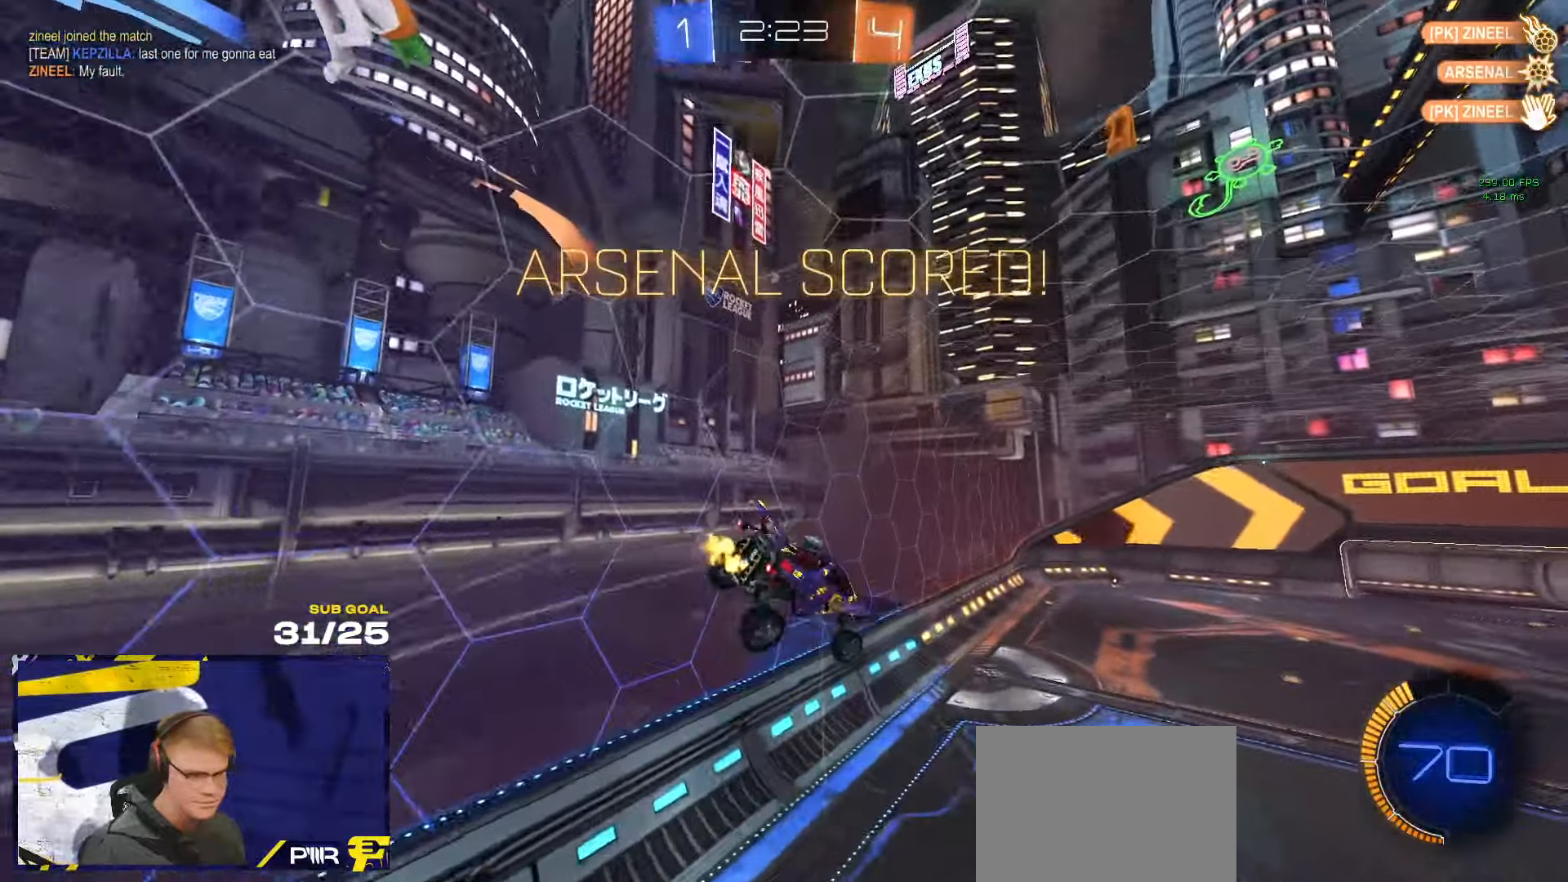
{"dt_ms": 500, "buttons": [], "left_stick": "down-left", "right_stick": "center", "events": [[250, "L1", "down"], [250, "R1", "down"], [283, "left_stick", "down-left"], [416, "L1", "up"], [450, "R1", "up"]]}
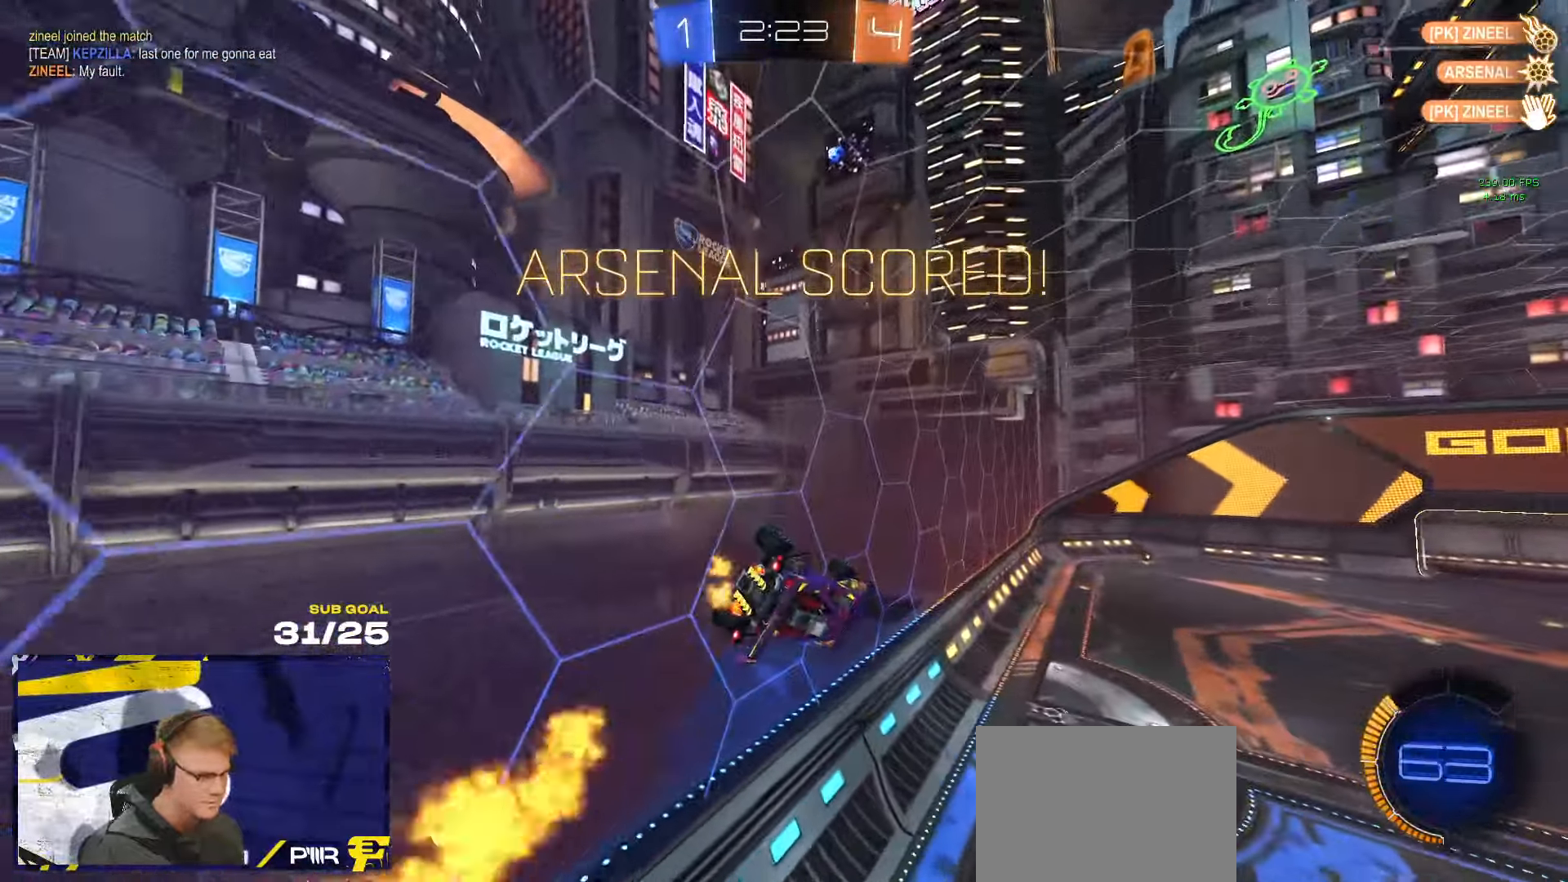
{"dt_ms": 500, "buttons": ["R1"], "left_stick": "center", "right_stick": "center", "events": [[83, "left_stick", "center"], [350, "R1", "down"]]}
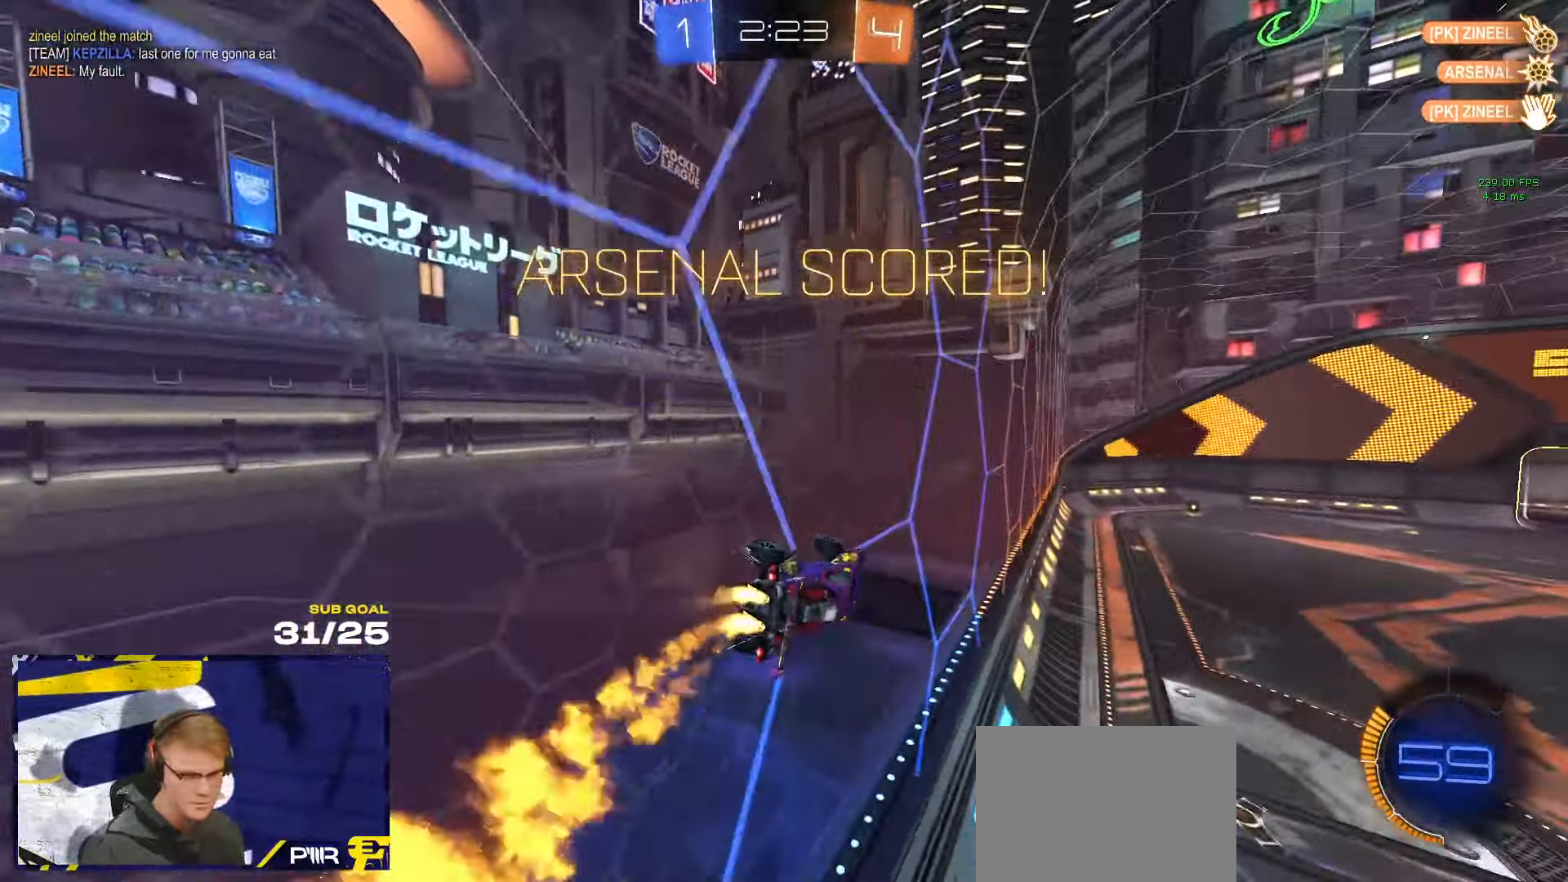
{"dt_ms": 500, "buttons": ["SELECT"], "left_stick": "center", "right_stick": "center", "events": [[100, "A", "down"], [133, "left_stick", "left"], [150, "A", "up"], [183, "A", "down"], [250, "A", "up"], [316, "left_stick", "center"], [400, "SELECT", "down"], [466, "R1", "up"]]}
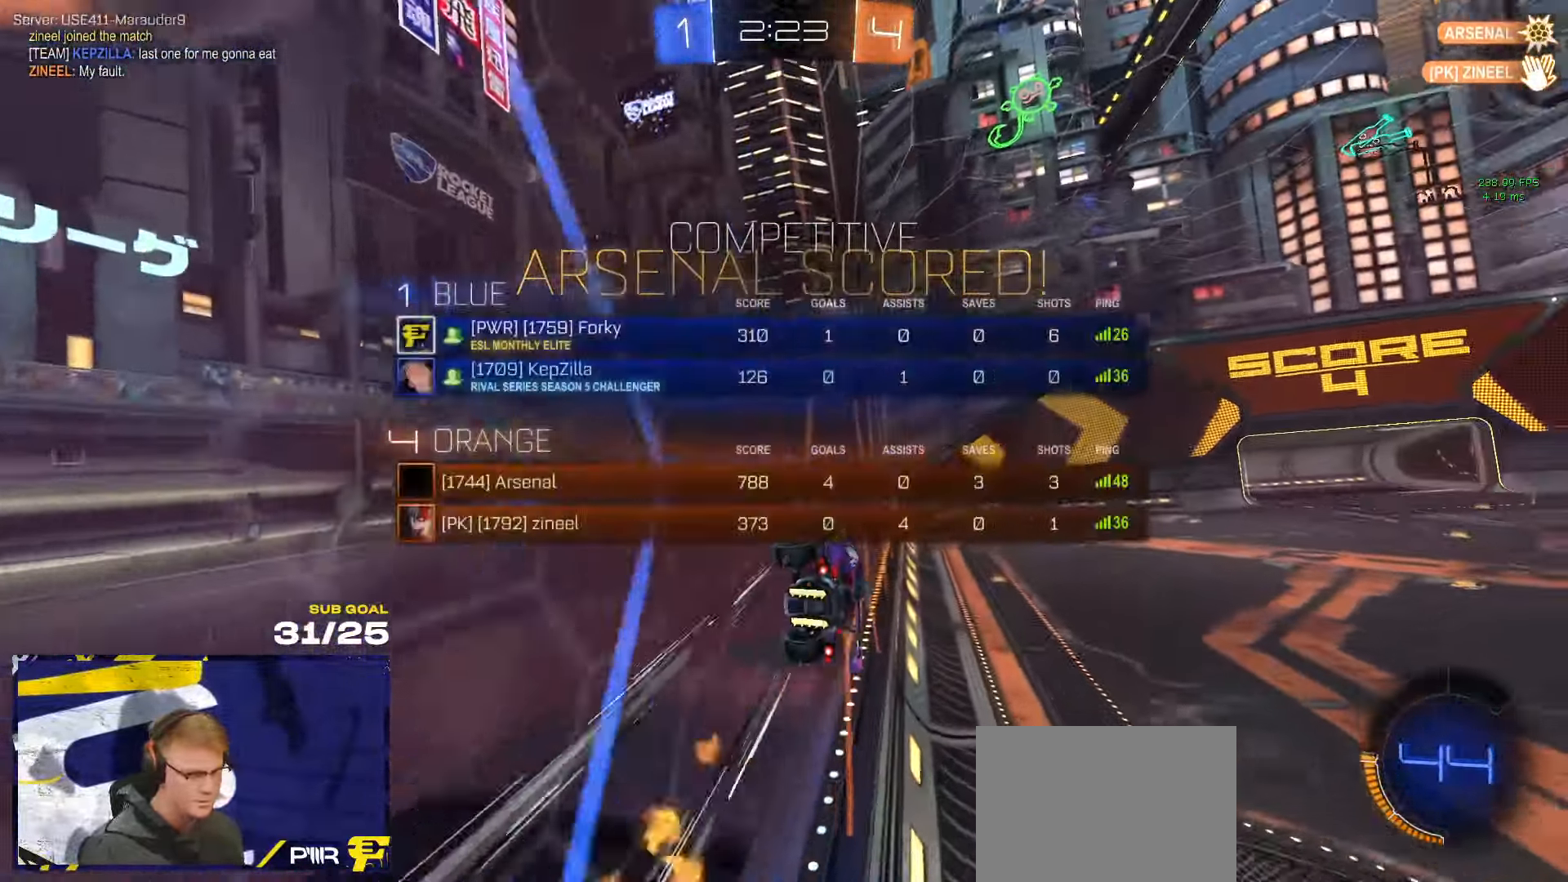
{"dt_ms": 500, "buttons": [], "left_stick": "center", "right_stick": "center", "events": [[183, "SELECT", "up"]]}
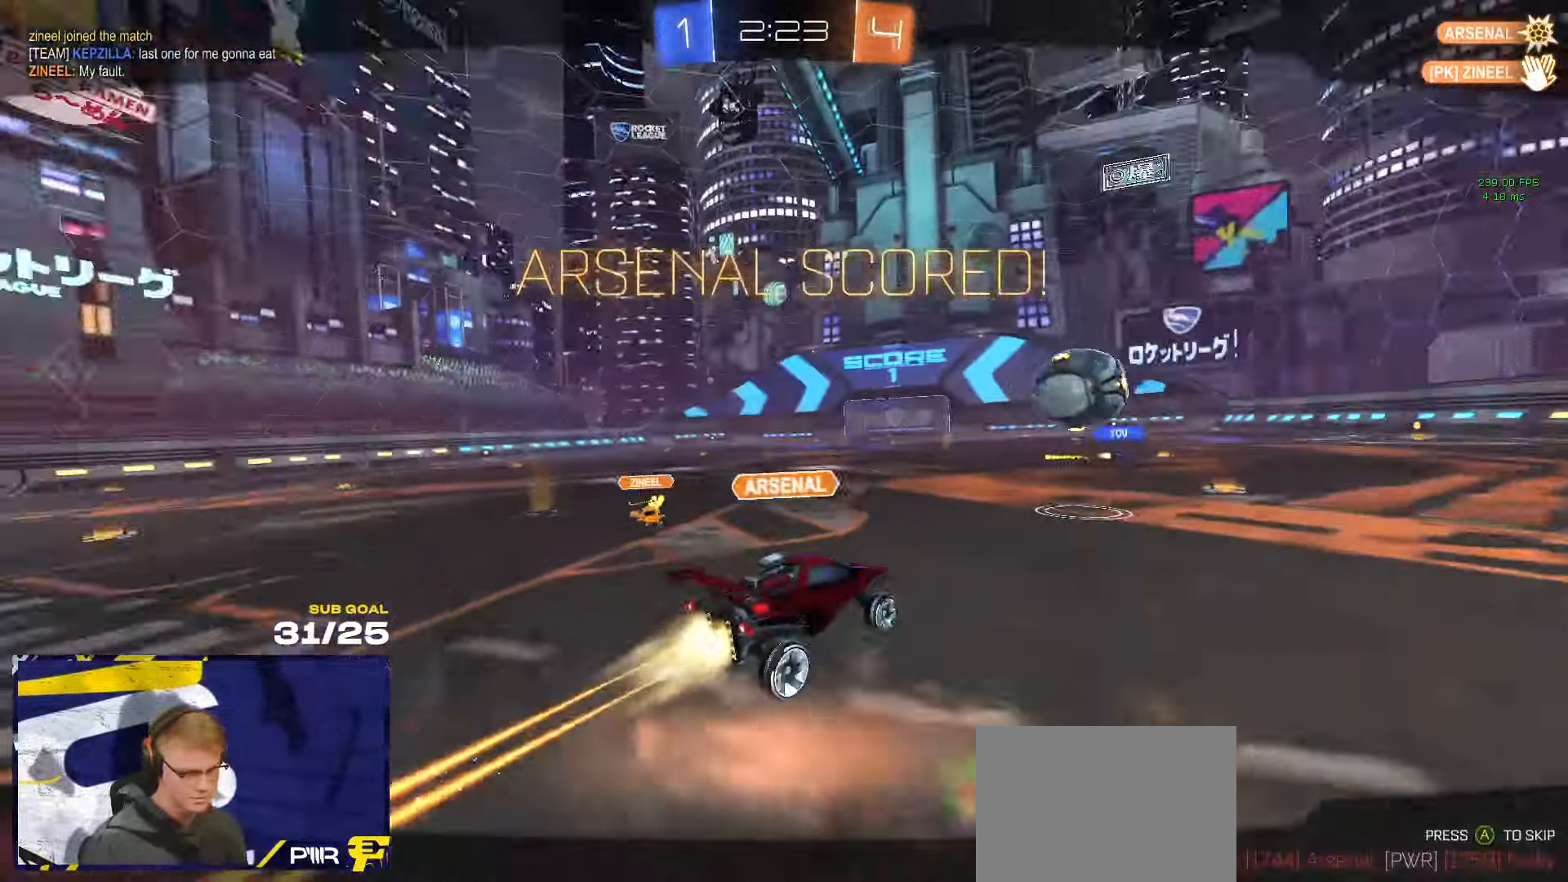
{"dt_ms": 500, "buttons": [], "left_stick": "center", "right_stick": "center", "events": [[116, "SELECT", "down"], [216, "A", "down"], [283, "SELECT", "up"], [300, "A", "up"]]}
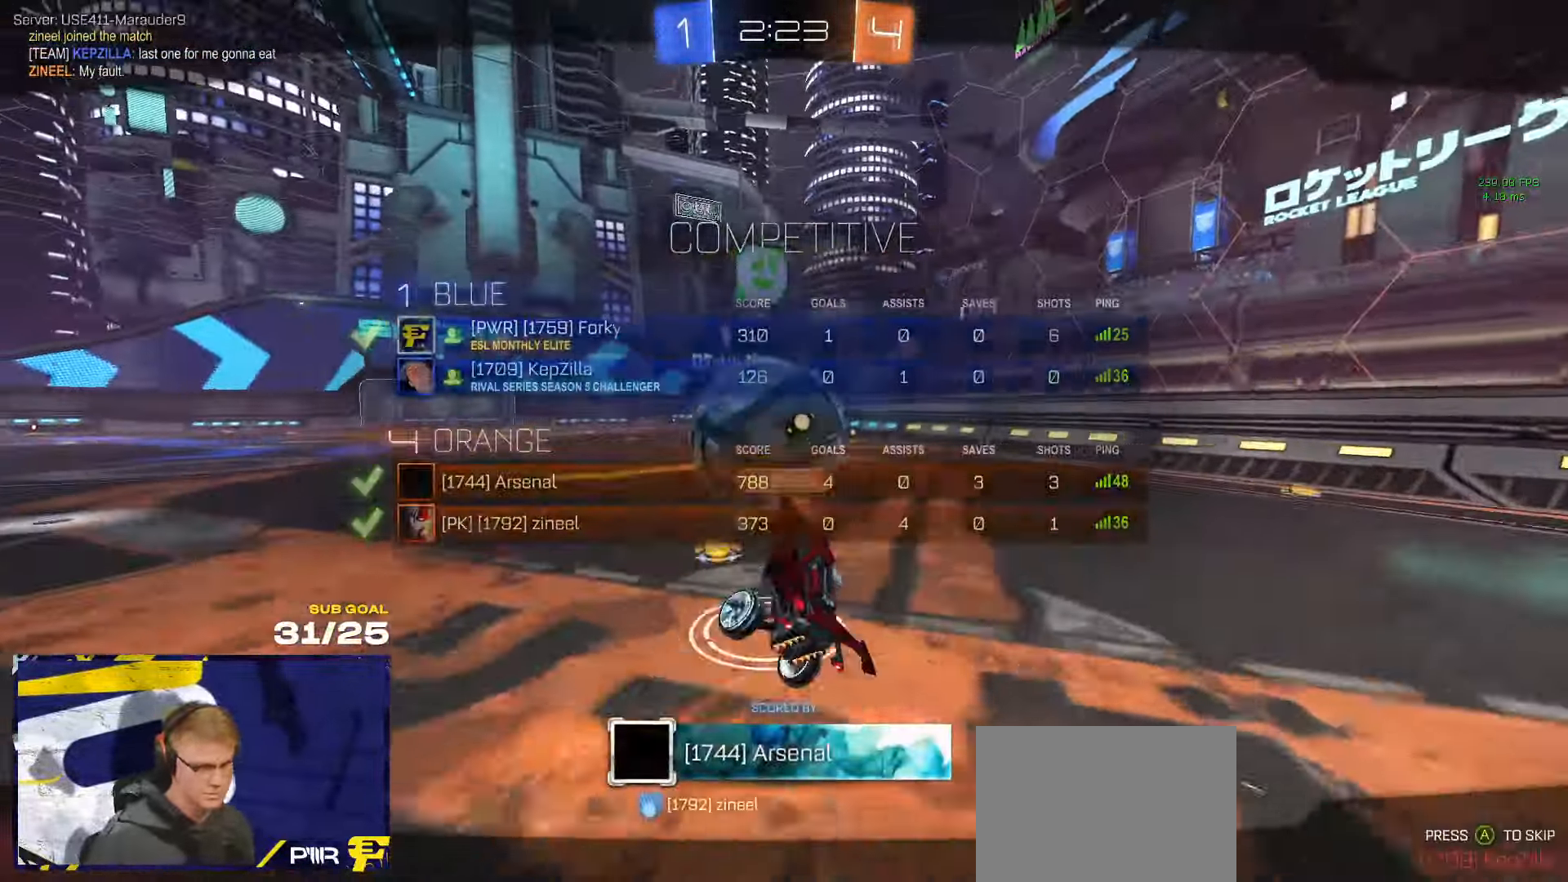
{"dt_ms": 500, "buttons": [], "left_stick": "center", "right_stick": "center", "events": [[16, "Y", "down"], [100, "Y", "up"]]}
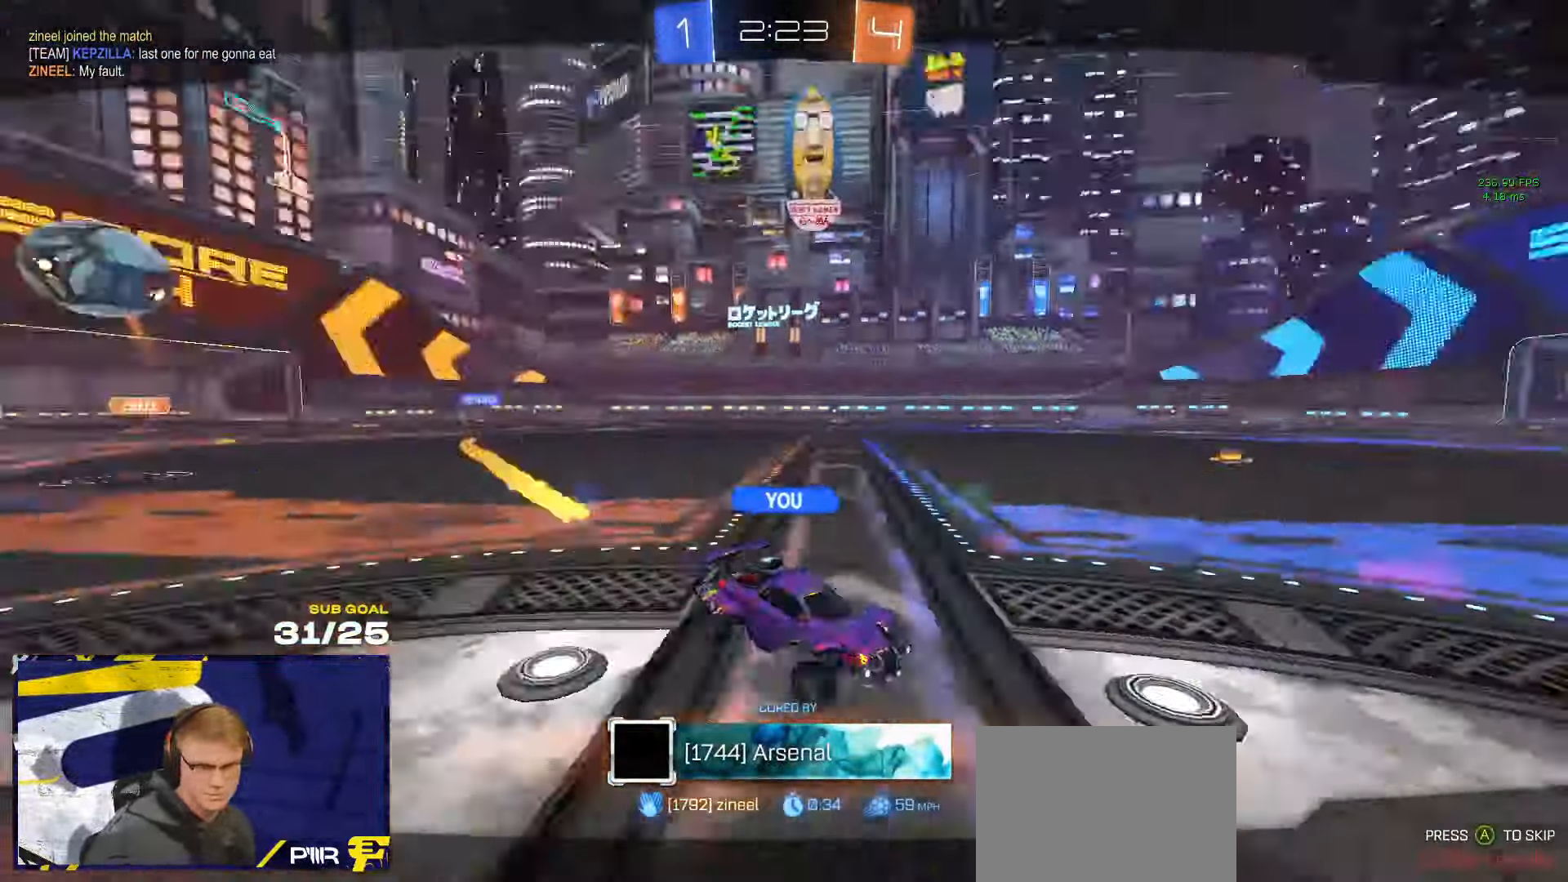
{"dt_ms": 500, "buttons": [], "left_stick": "center", "right_stick": "center", "events": []}
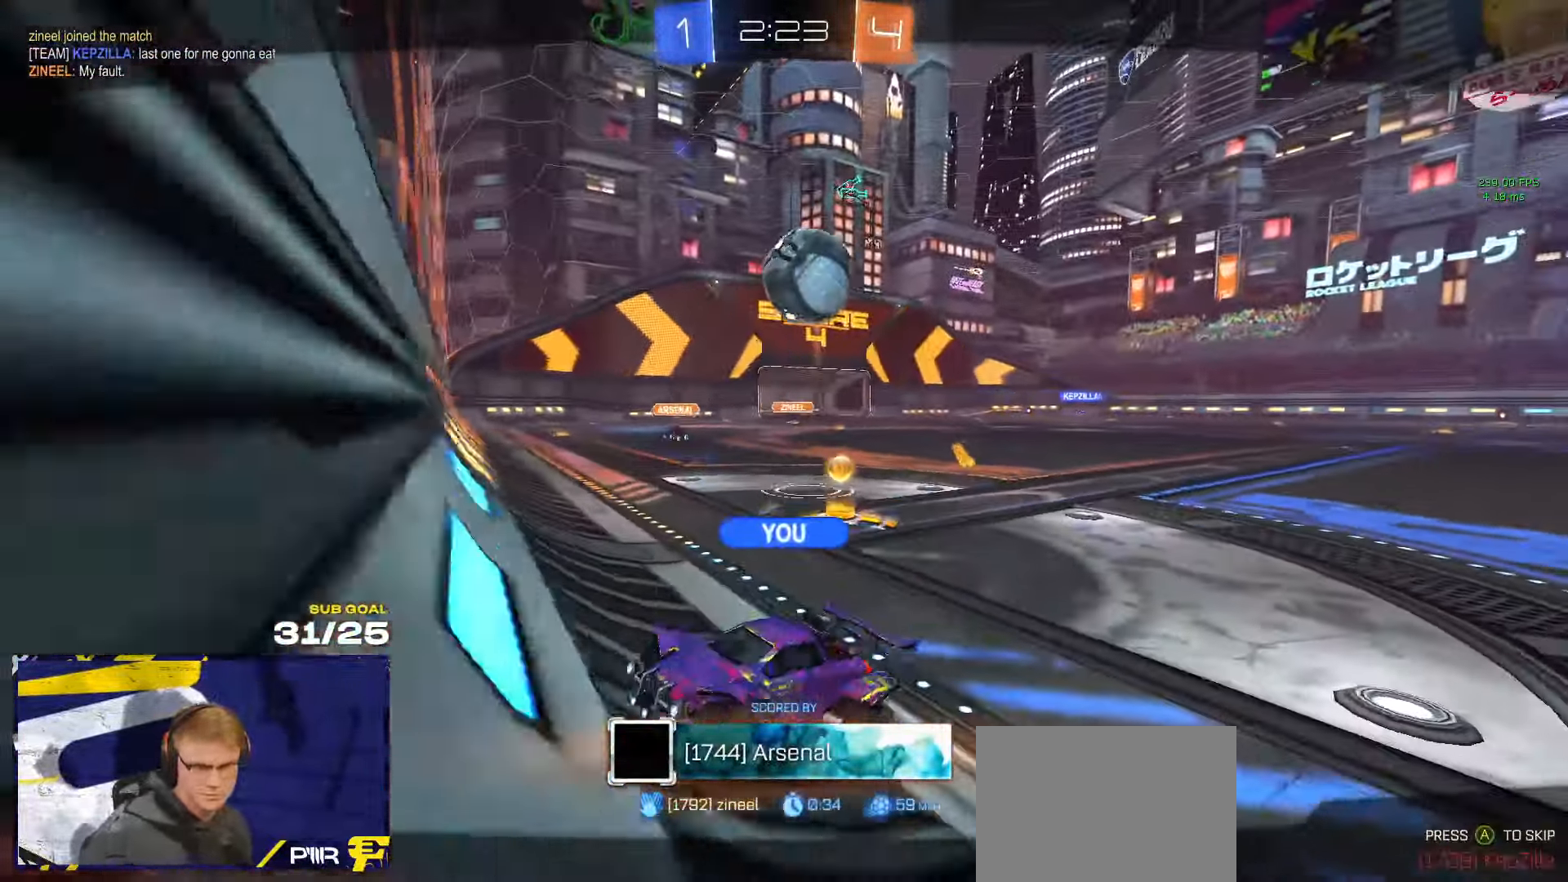
{"dt_ms": 500, "buttons": [], "left_stick": "center", "right_stick": "center", "events": [[100, "Y", "down"], [200, "Y", "up"]]}
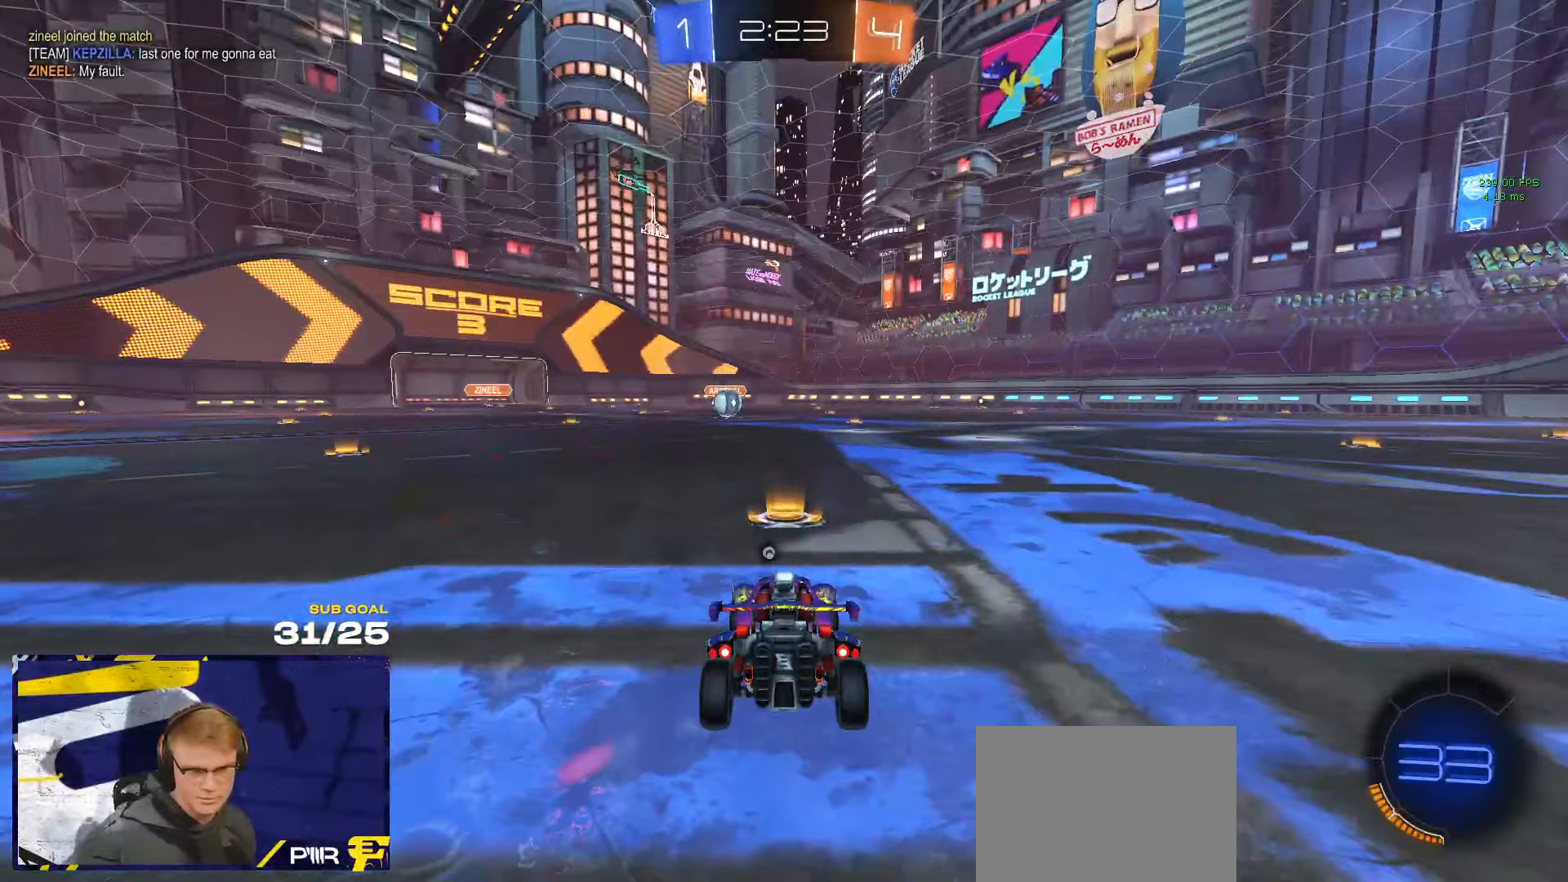
{"dt_ms": 500, "buttons": [], "left_stick": "center", "right_stick": "center", "events": []}
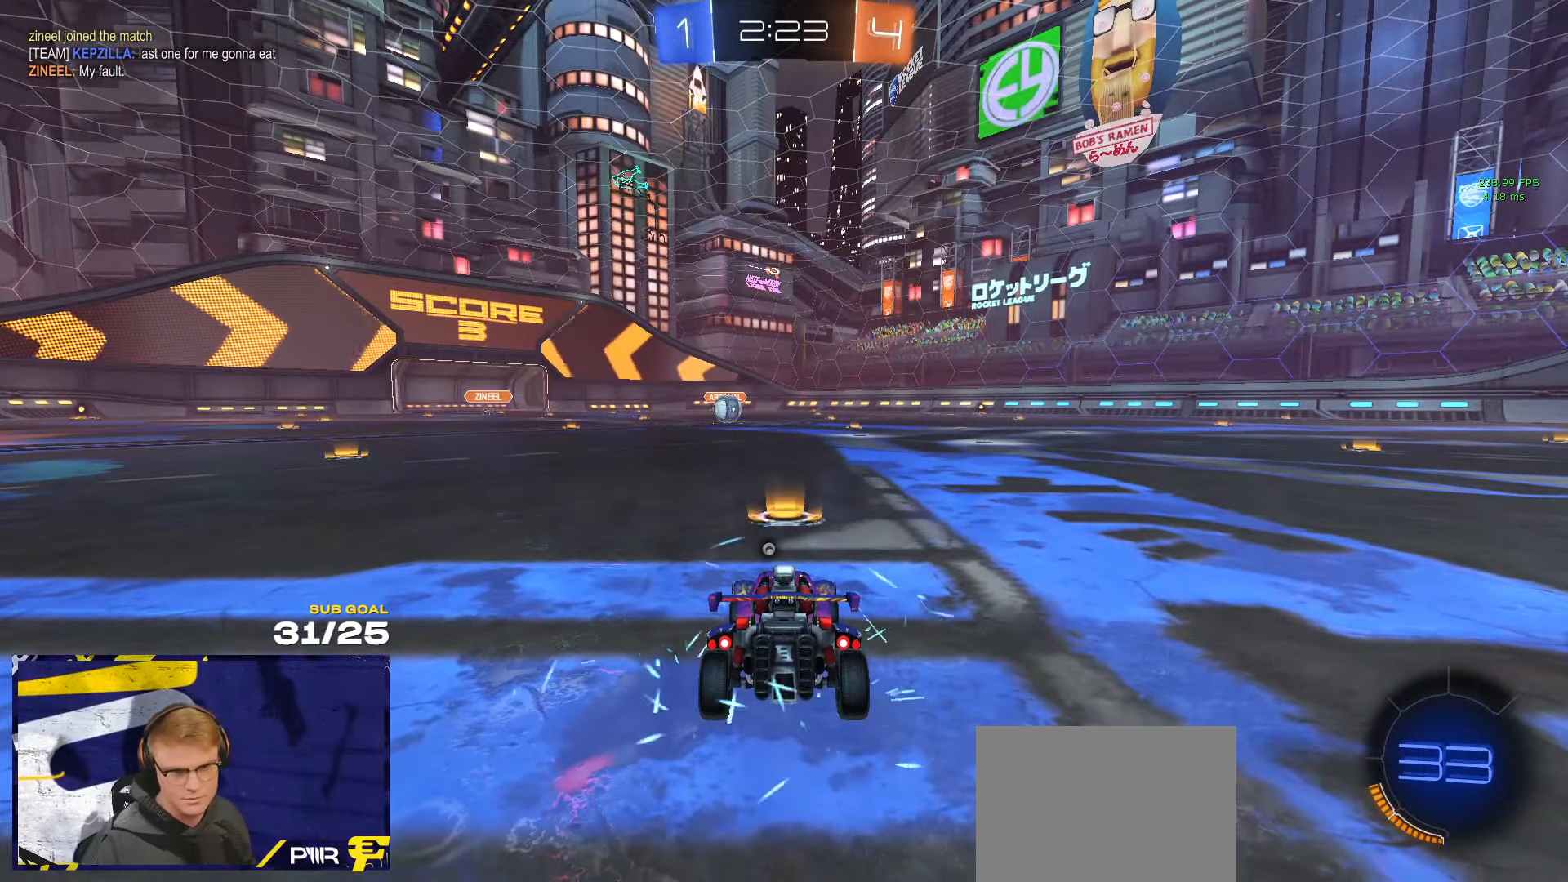
{"dt_ms": 500, "buttons": [], "left_stick": "center", "right_stick": "center", "events": []}
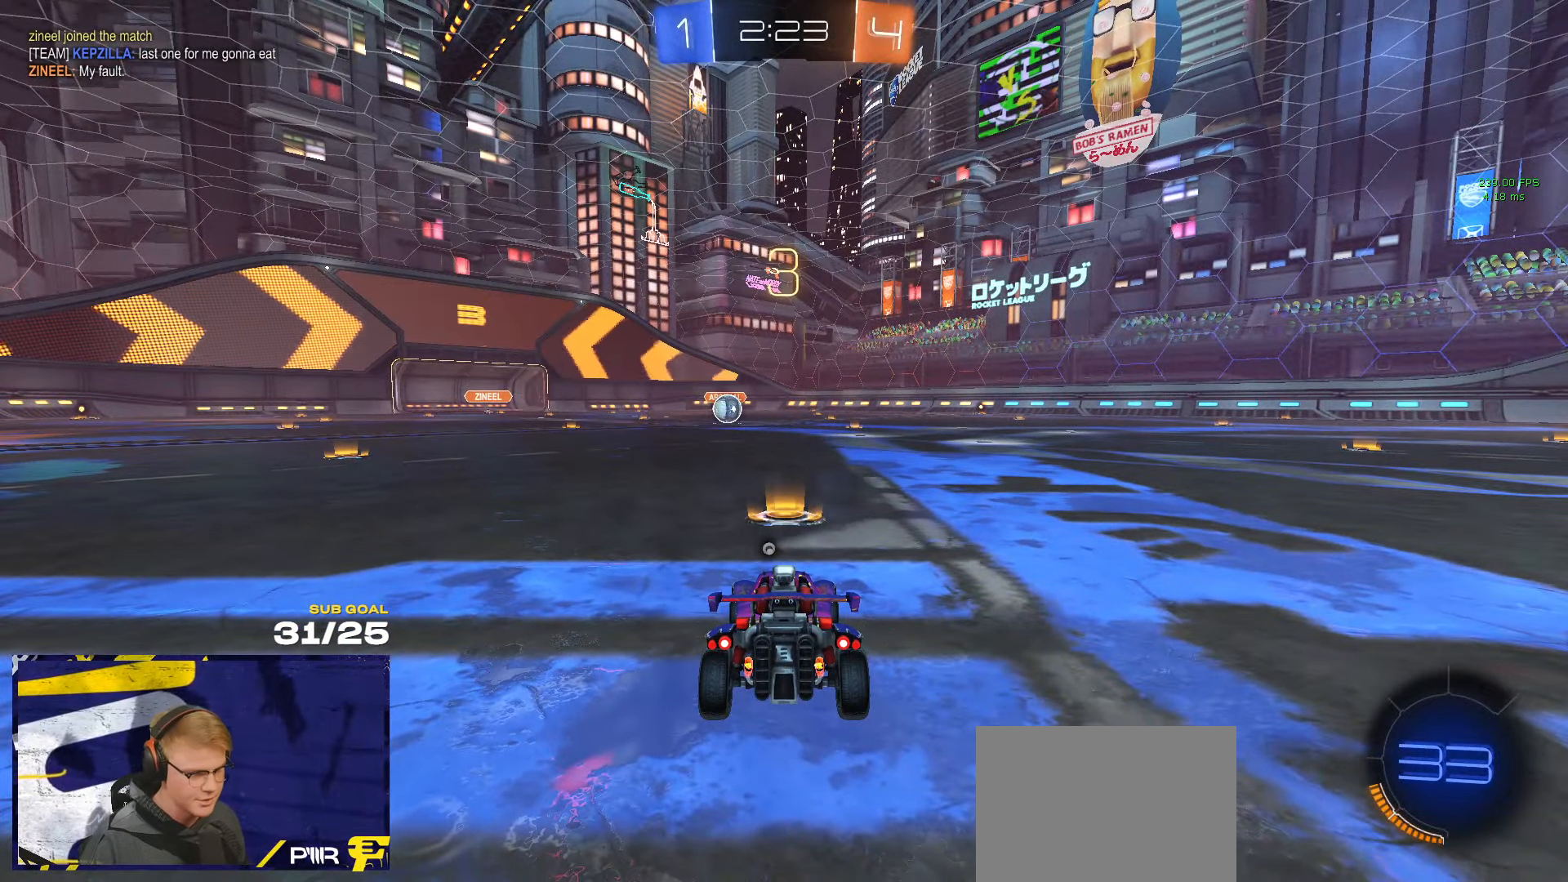
{"dt_ms": 500, "buttons": [], "left_stick": "center", "right_stick": "center", "events": [[200, "Y", "down"], [283, "Y", "up"]]}
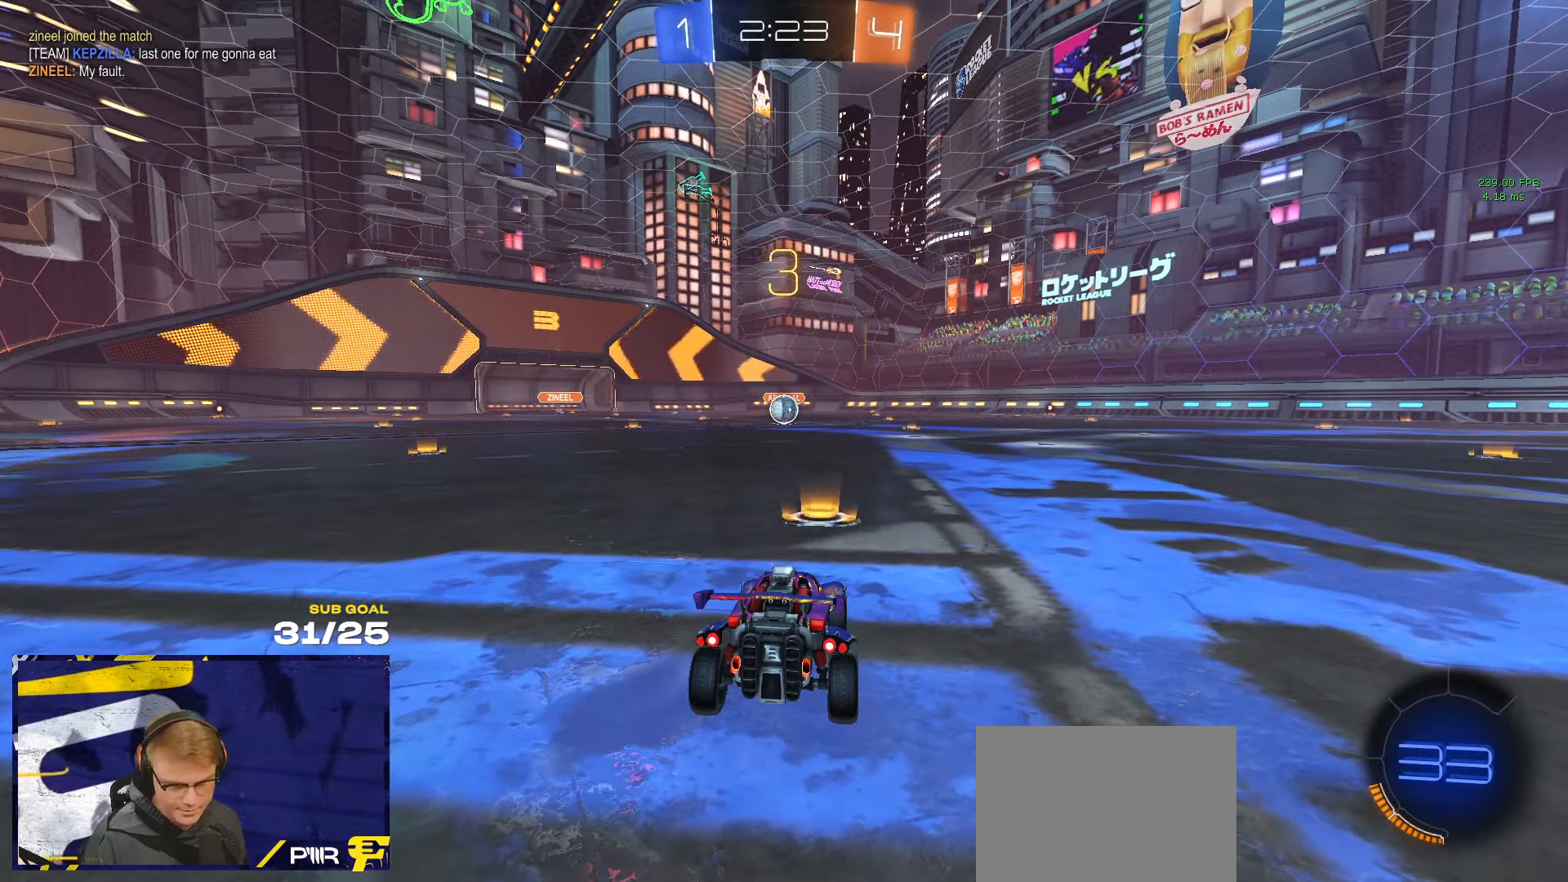
{"dt_ms": 500, "buttons": [], "left_stick": "up-left", "right_stick": "center", "events": [[183, "Y", "down"], [283, "Y", "up"], [450, "left_stick", "up-left"]]}
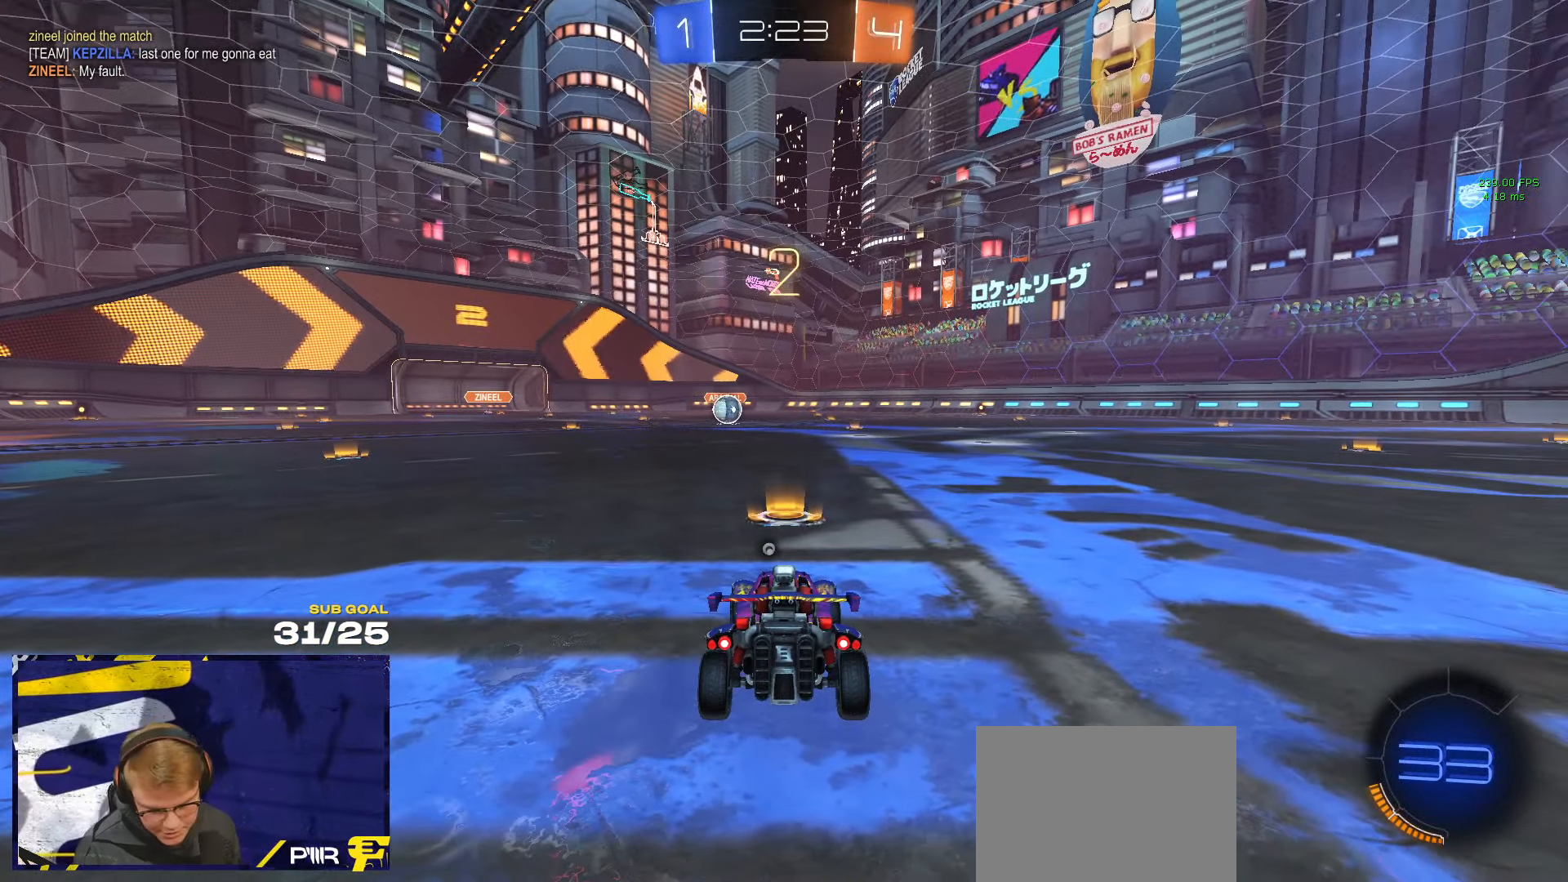
{"dt_ms": 500, "buttons": [], "left_stick": "up-left", "right_stick": "center", "events": []}
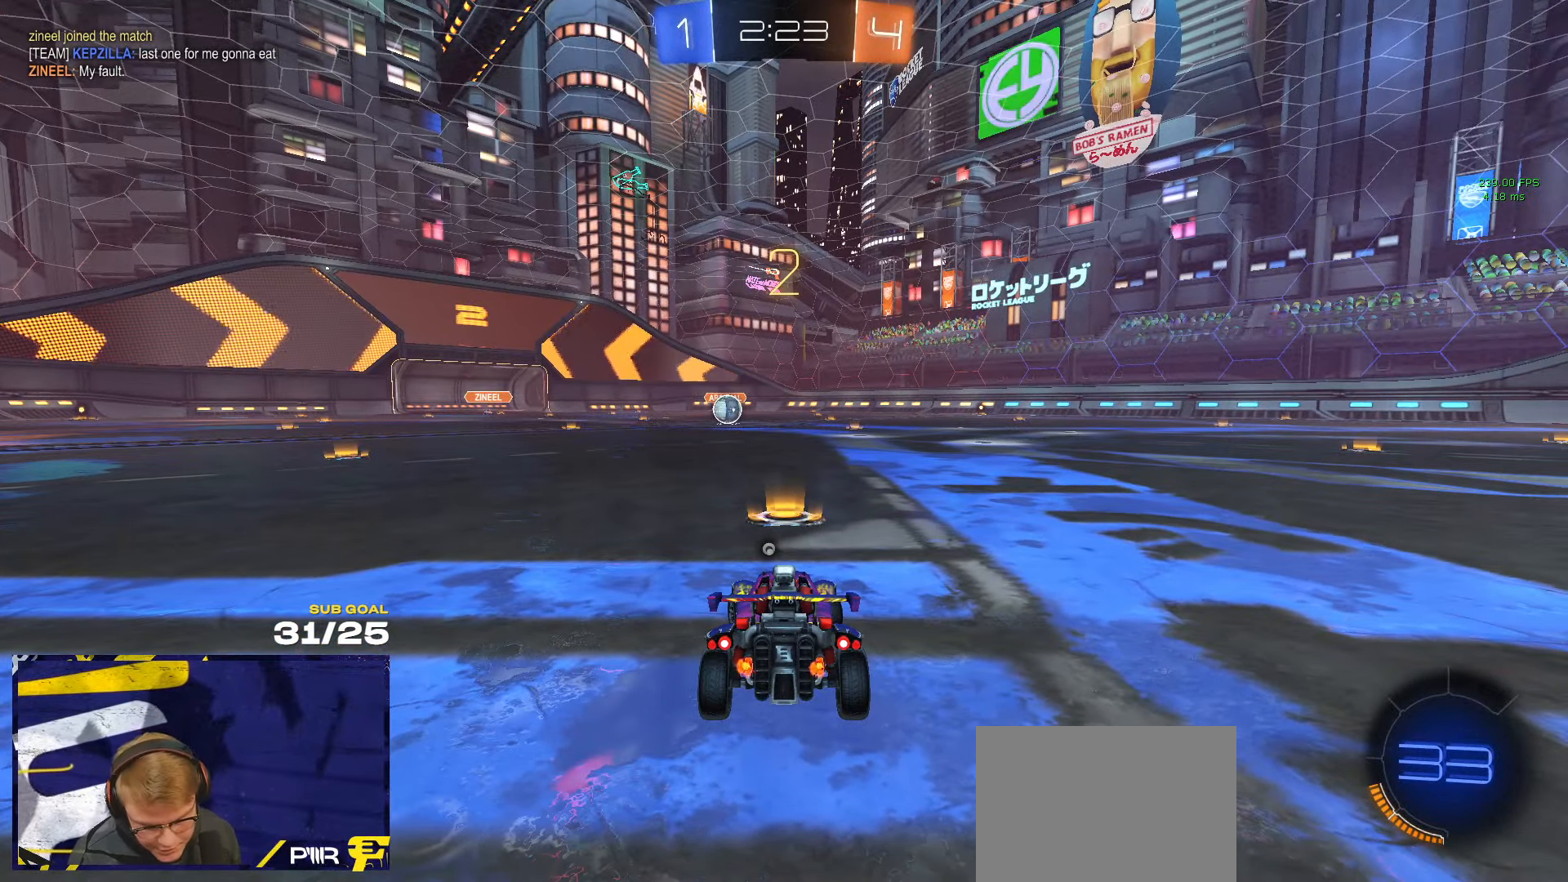
{"dt_ms": 500, "buttons": ["R1"], "left_stick": "center", "right_stick": "center", "events": [[450, "R1", "down"], [500, "left_stick", "center"]]}
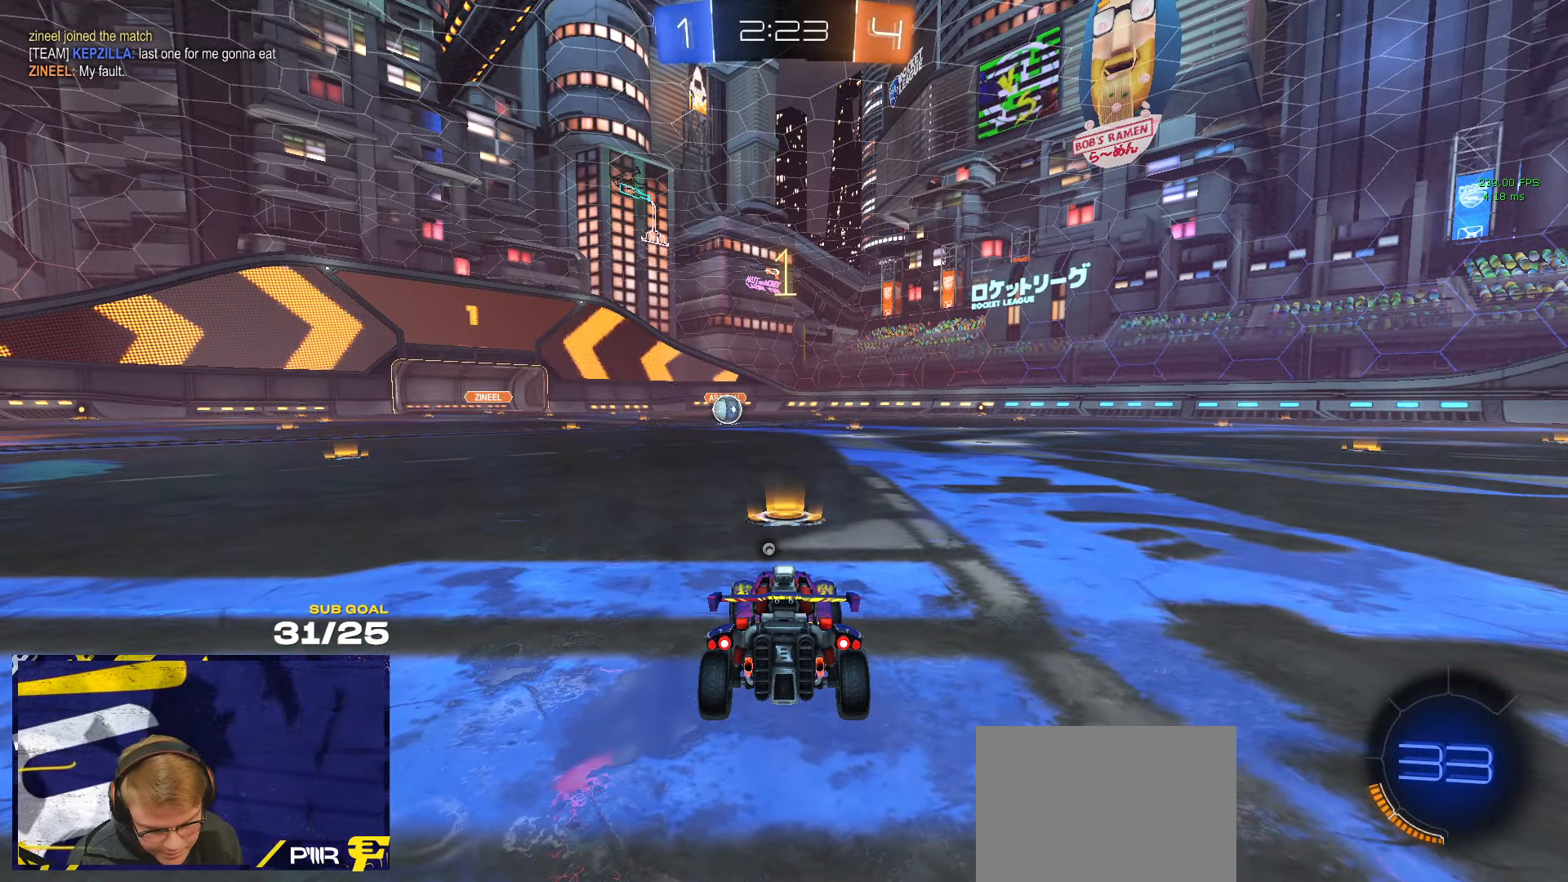
{"dt_ms": 500, "buttons": ["R1"], "left_stick": "up-left", "right_stick": "center", "events": [[117, "left_stick", "up-left"], [317, "Y", "down"], [400, "Y", "up"]]}